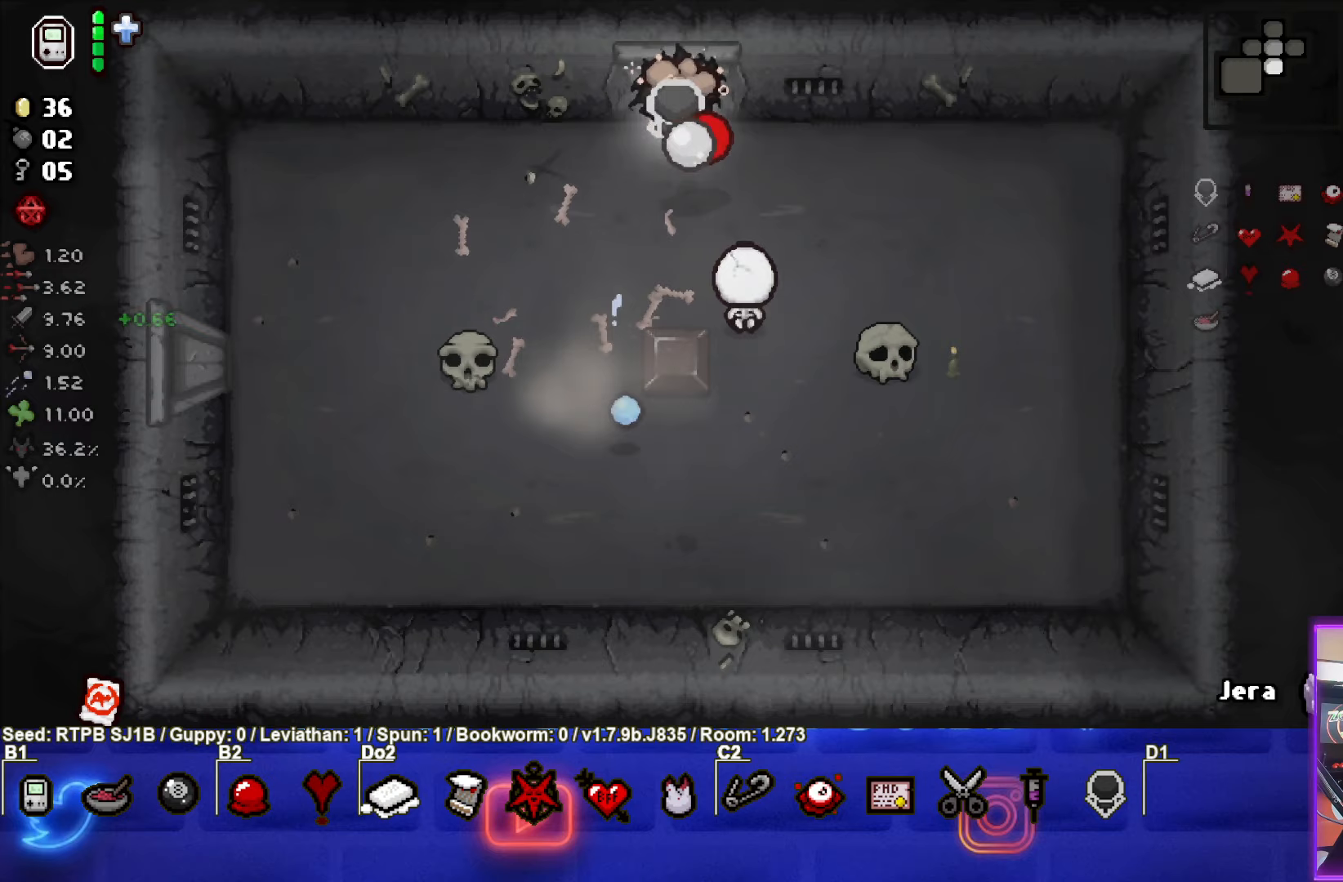
Gameplay with a controller (PlayStation layout); each line is a JSON object with the inputs held at the frame after it. "events" lists button and stick changes between this image and that frame as [ms after this image, input, new state], when the widget could be followed in between. Not read: right_stick.
{"buttons": [], "left_stick": "down-right", "events": [[300, "left_stick", "down-right"], [317, "CROSS", "up"]]}
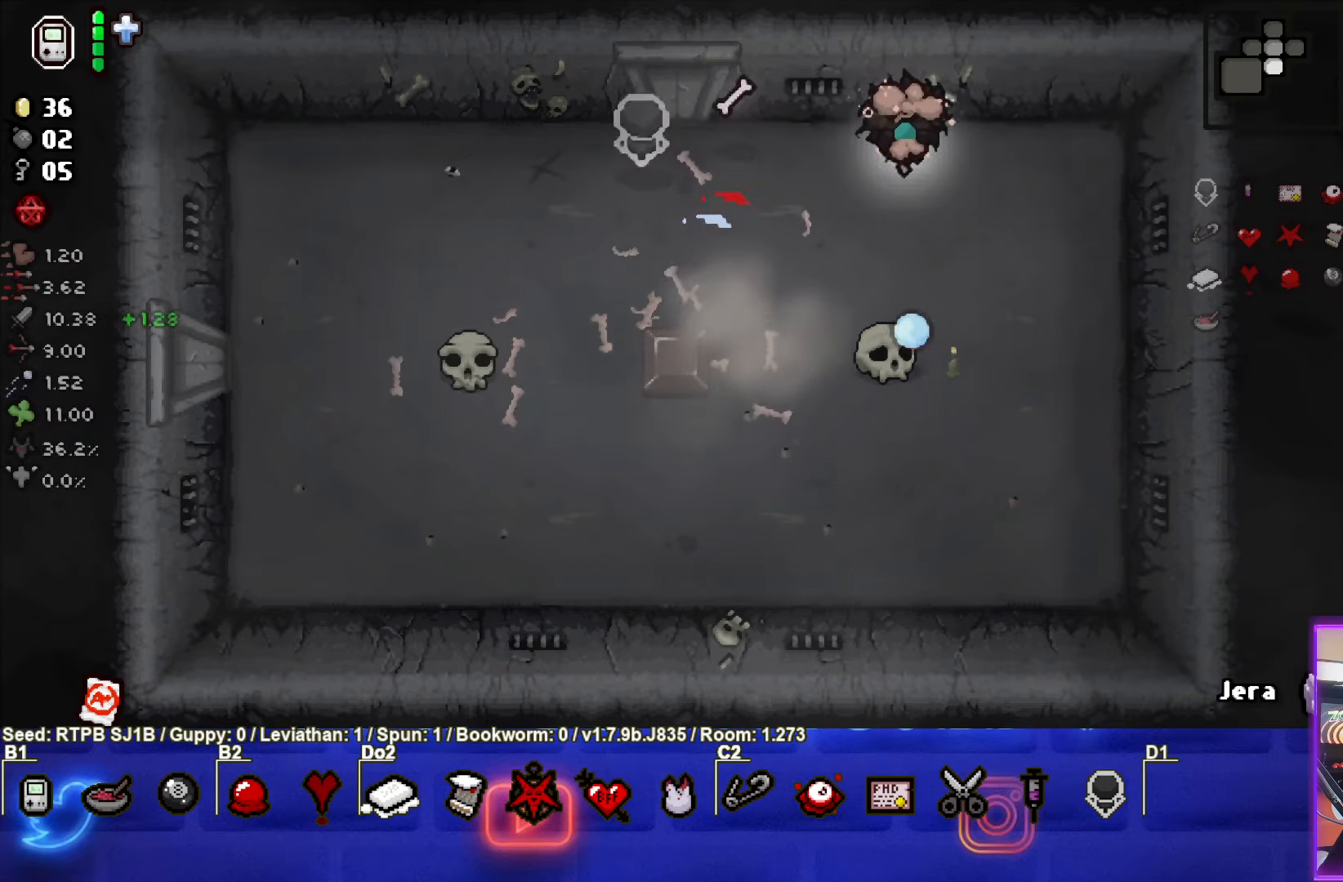
{"buttons": [], "left_stick": "down-left", "events": [[183, "left_stick", "down"], [433, "left_stick", "down-left"]]}
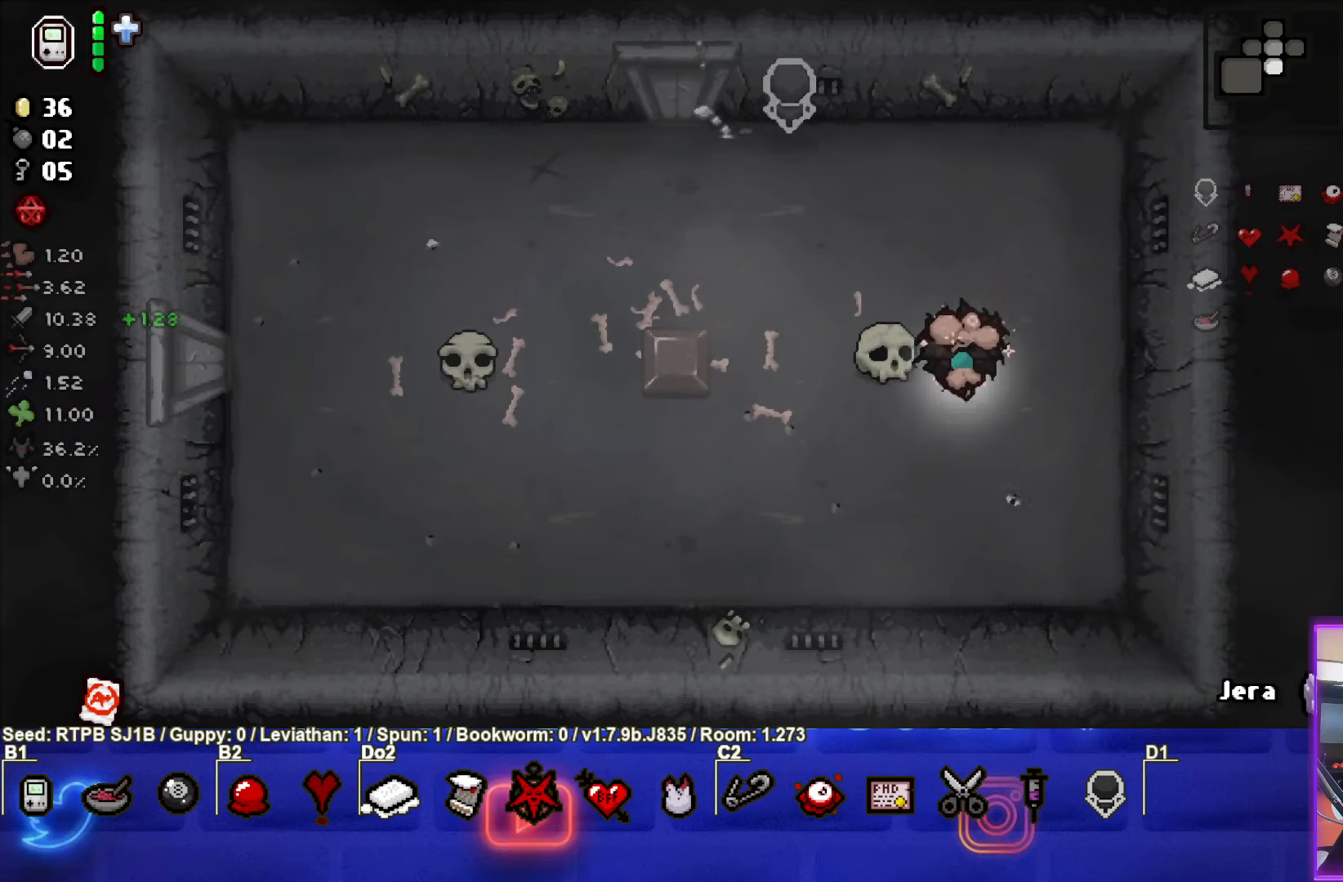
{"buttons": [], "left_stick": "left", "events": [[383, "left_stick", "left"]]}
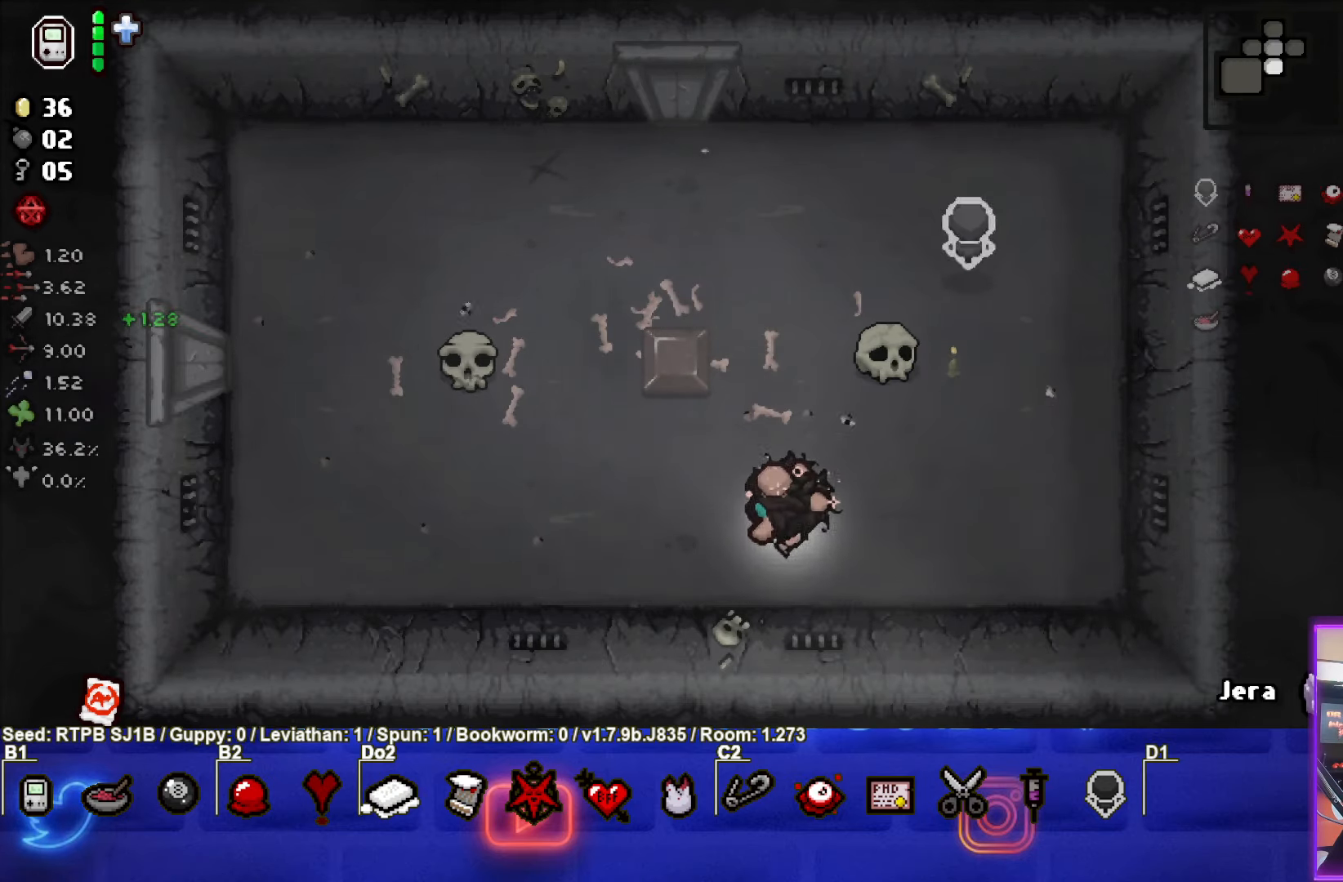
{"buttons": ["CIRCLE"], "left_stick": "left", "events": [[383, "CIRCLE", "down"]]}
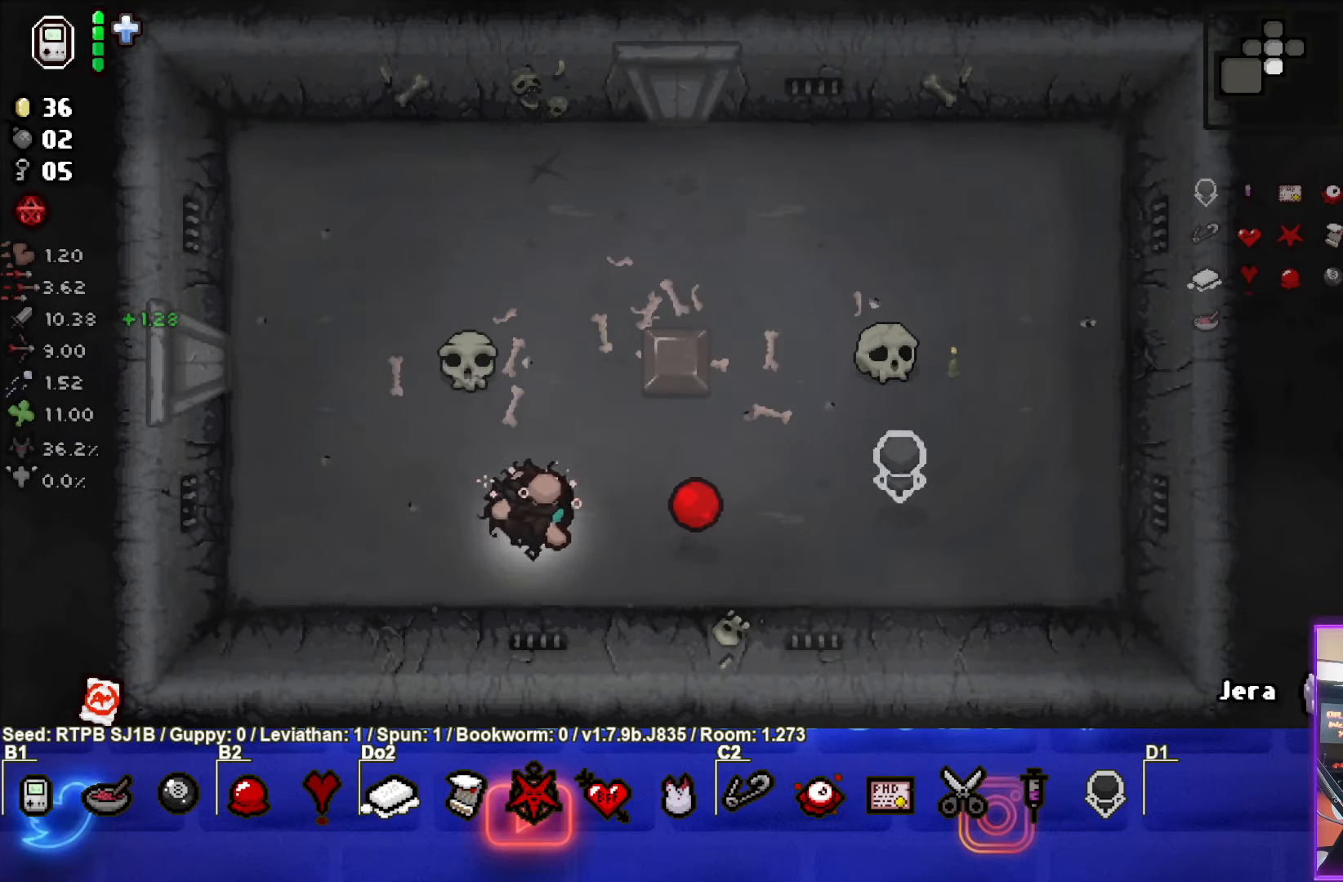
{"buttons": ["CIRCLE"], "left_stick": "up-left", "events": [[350, "left_stick", "up-left"]]}
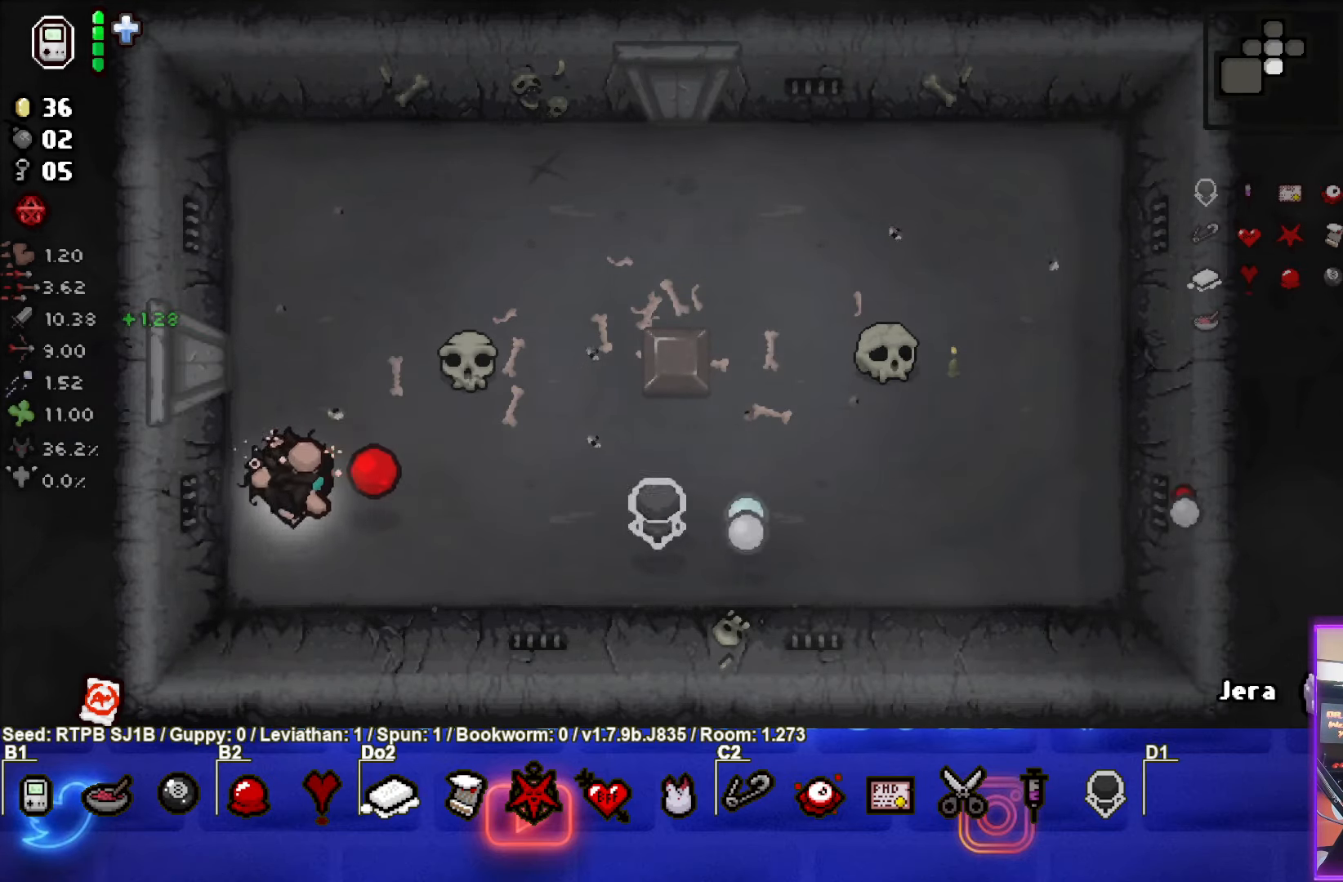
{"buttons": ["CROSS"], "left_stick": "up-right", "events": [[83, "left_stick", "up"], [200, "CIRCLE", "up"], [250, "left_stick", "up-right"], [483, "CROSS", "down"]]}
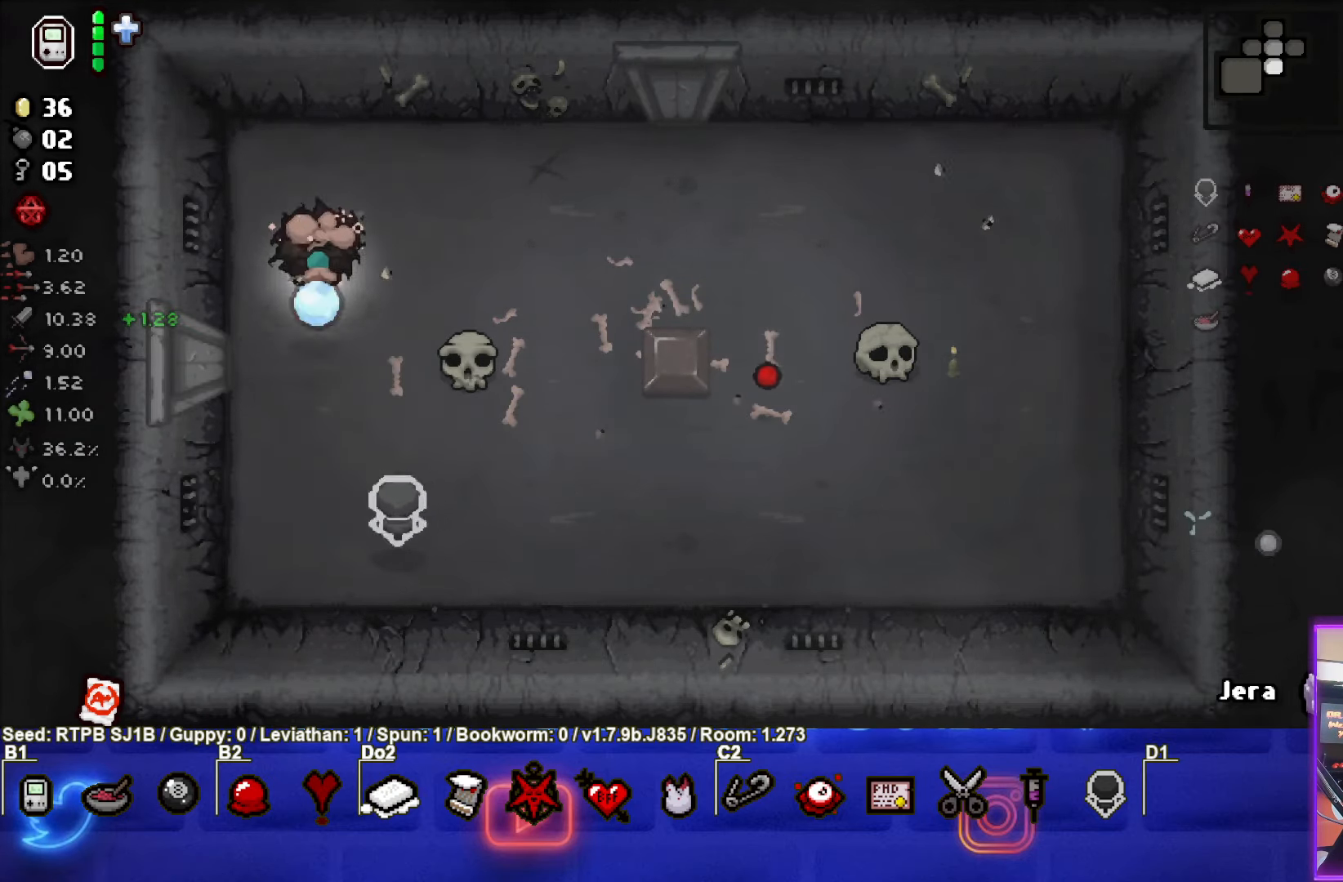
{"buttons": [], "left_stick": "down-right", "events": [[233, "left_stick", "right"], [350, "CROSS", "up"], [417, "left_stick", "down-right"]]}
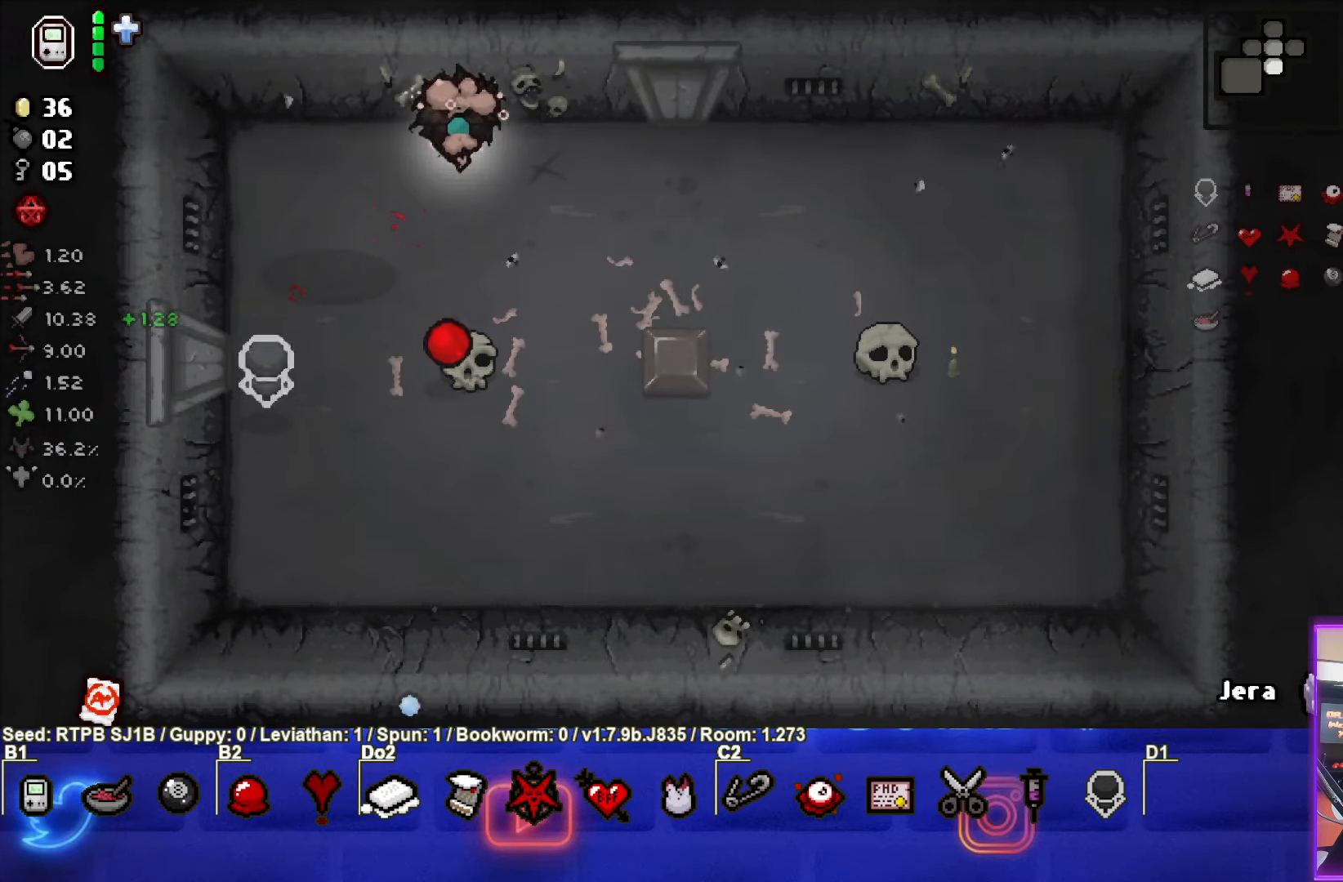
{"buttons": ["SQUARE"], "left_stick": "down-right", "events": [[50, "SQUARE", "down"]]}
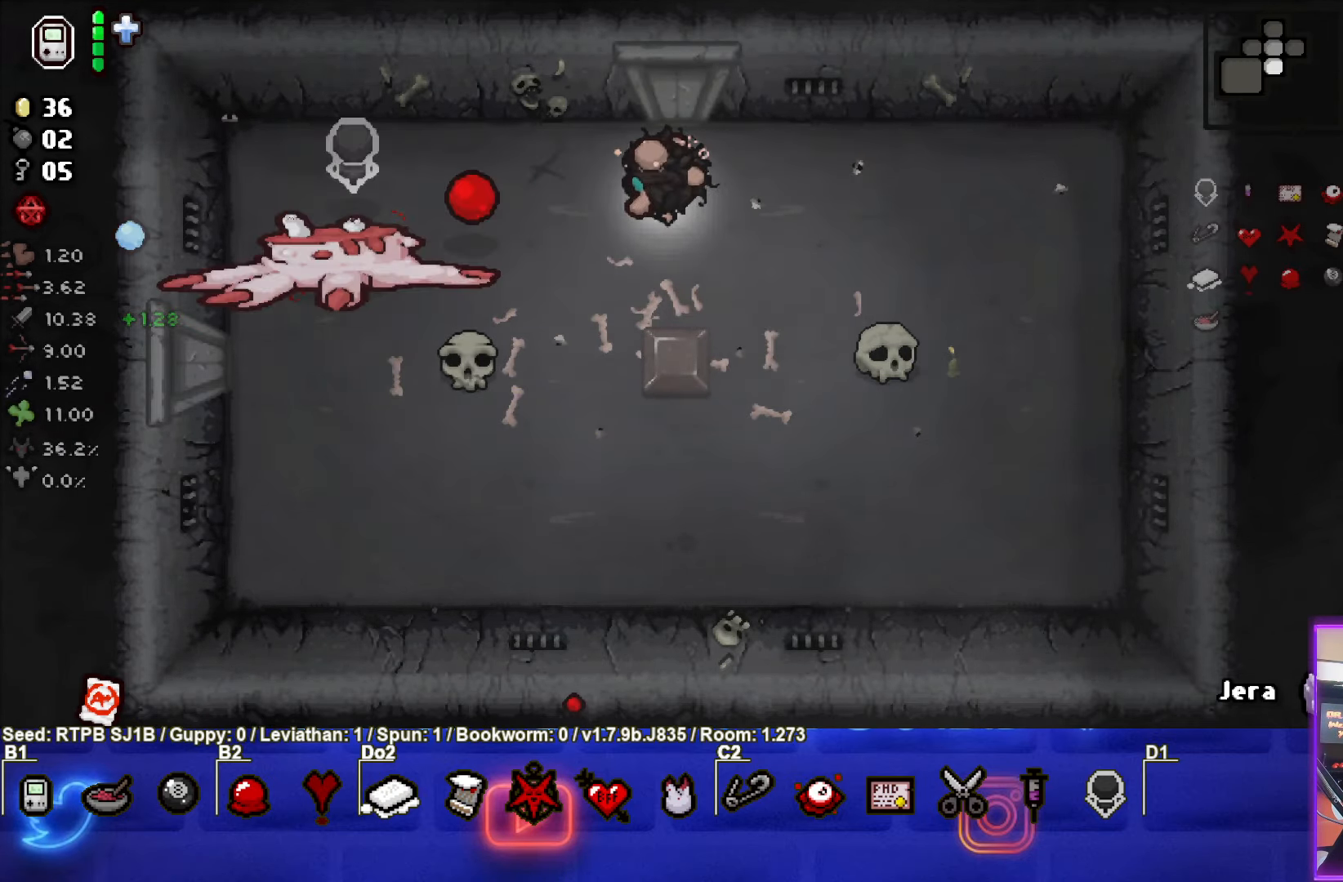
{"buttons": ["SQUARE"], "left_stick": "down-right", "events": []}
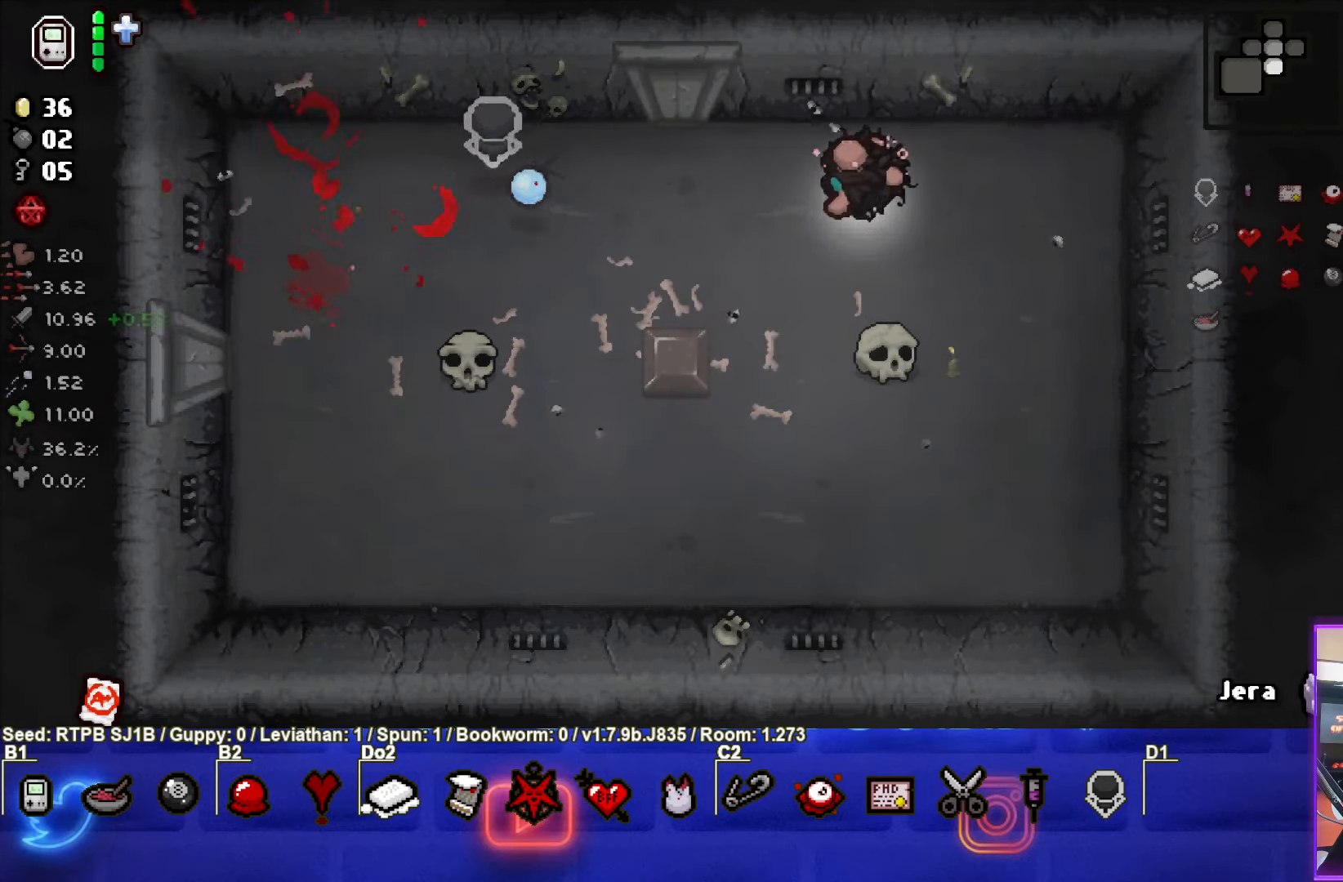
{"buttons": ["SQUARE"], "left_stick": "down", "events": [[283, "left_stick", "down"]]}
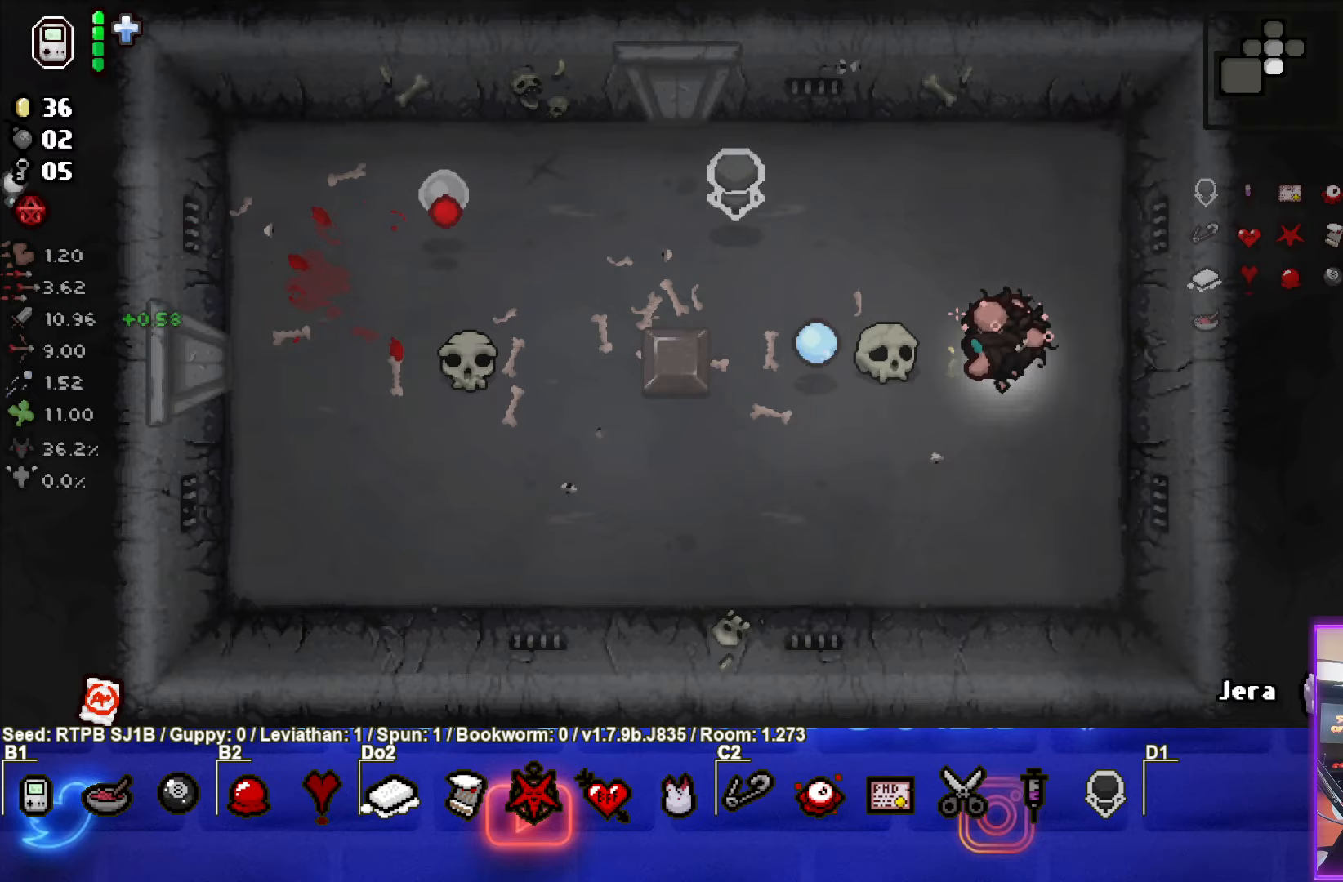
{"buttons": ["TRIANGLE"], "left_stick": "left", "events": [[17, "SQUARE", "up"], [67, "left_stick", "down-left"], [250, "TRIANGLE", "down"], [400, "left_stick", "left"]]}
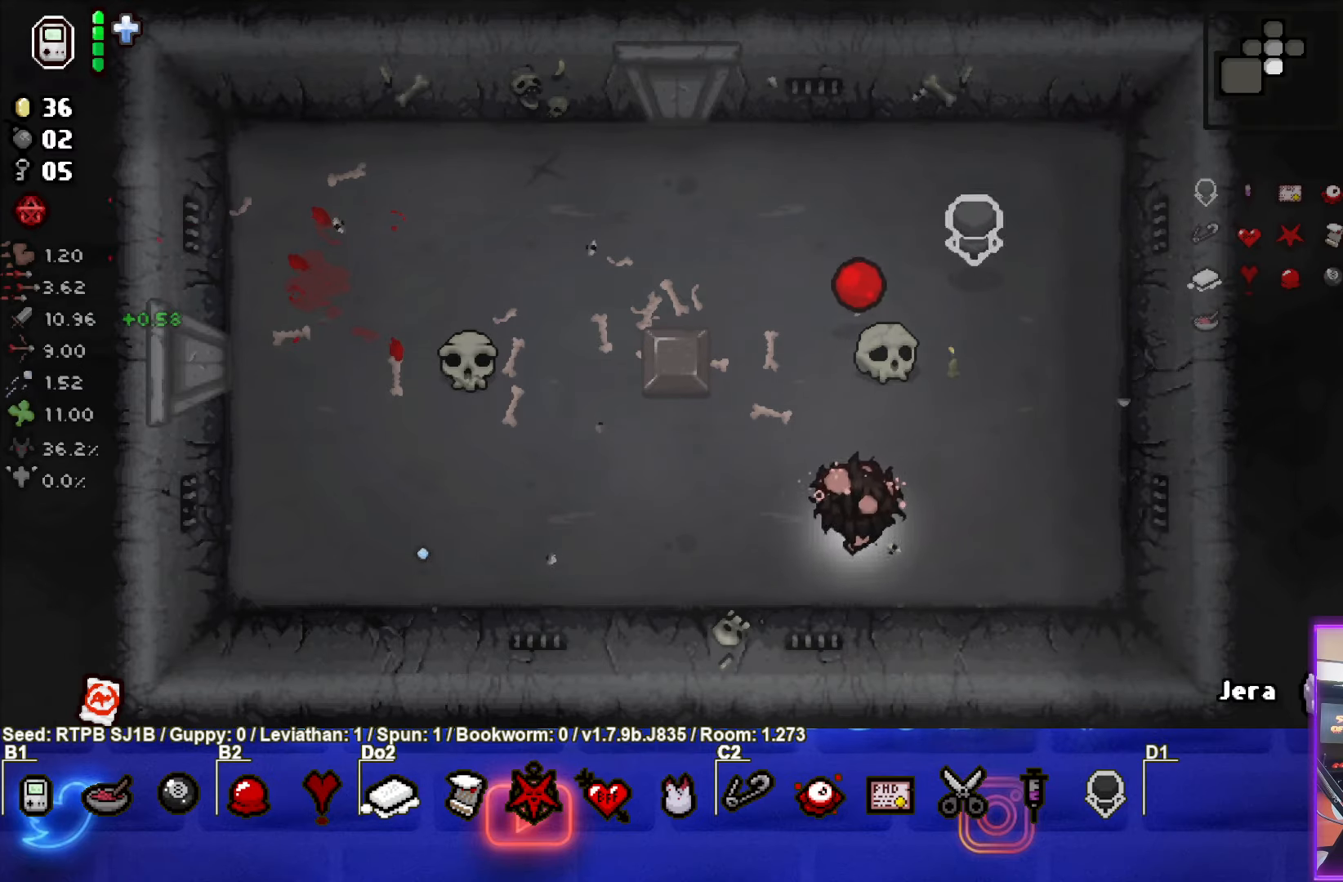
{"buttons": ["CIRCLE"], "left_stick": "left", "events": [[17, "TRIANGLE", "up"], [483, "CIRCLE", "down"]]}
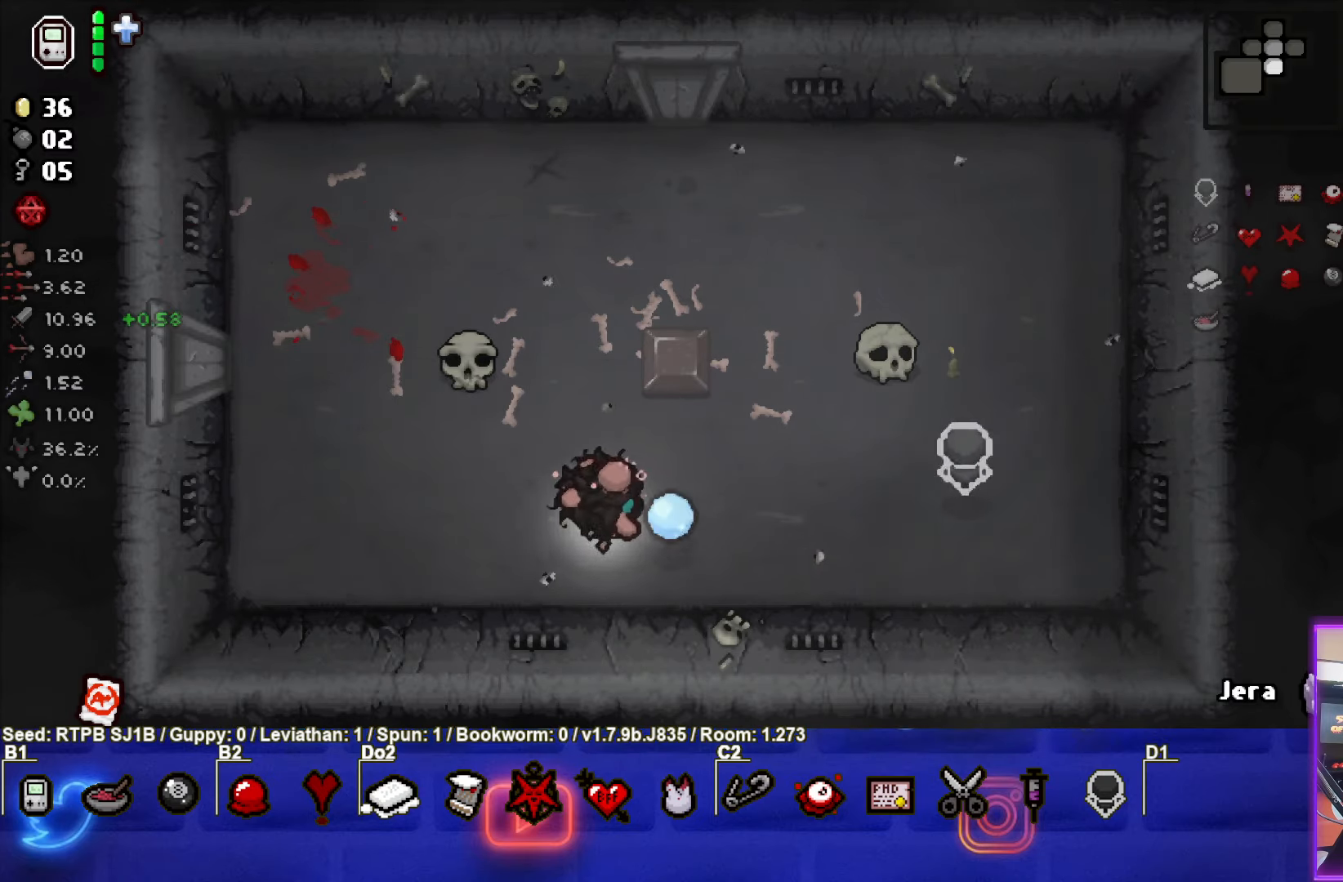
{"buttons": ["CIRCLE"], "left_stick": "left", "events": []}
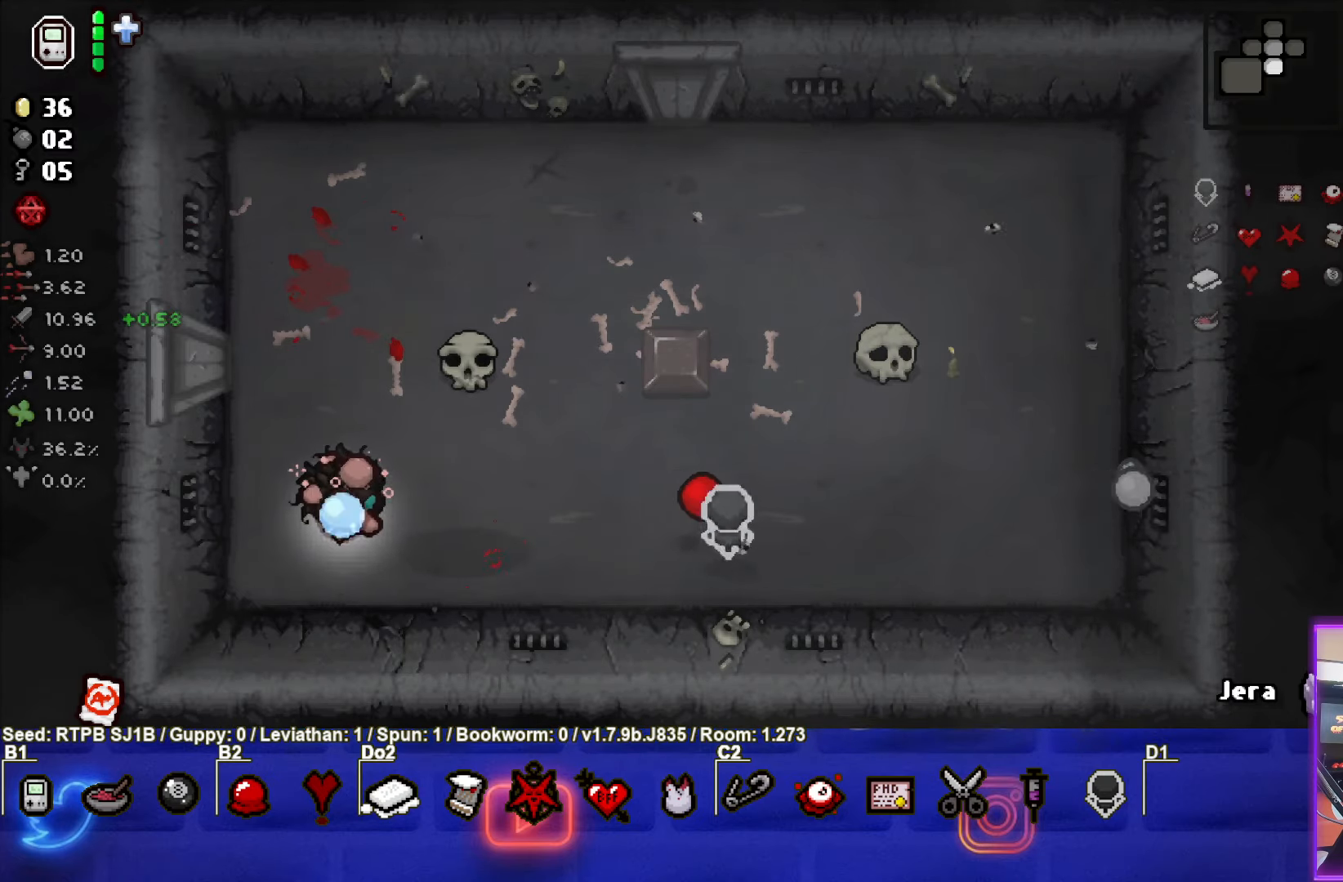
{"buttons": [], "left_stick": "up", "events": [[250, "left_stick", "up"], [433, "CIRCLE", "up"]]}
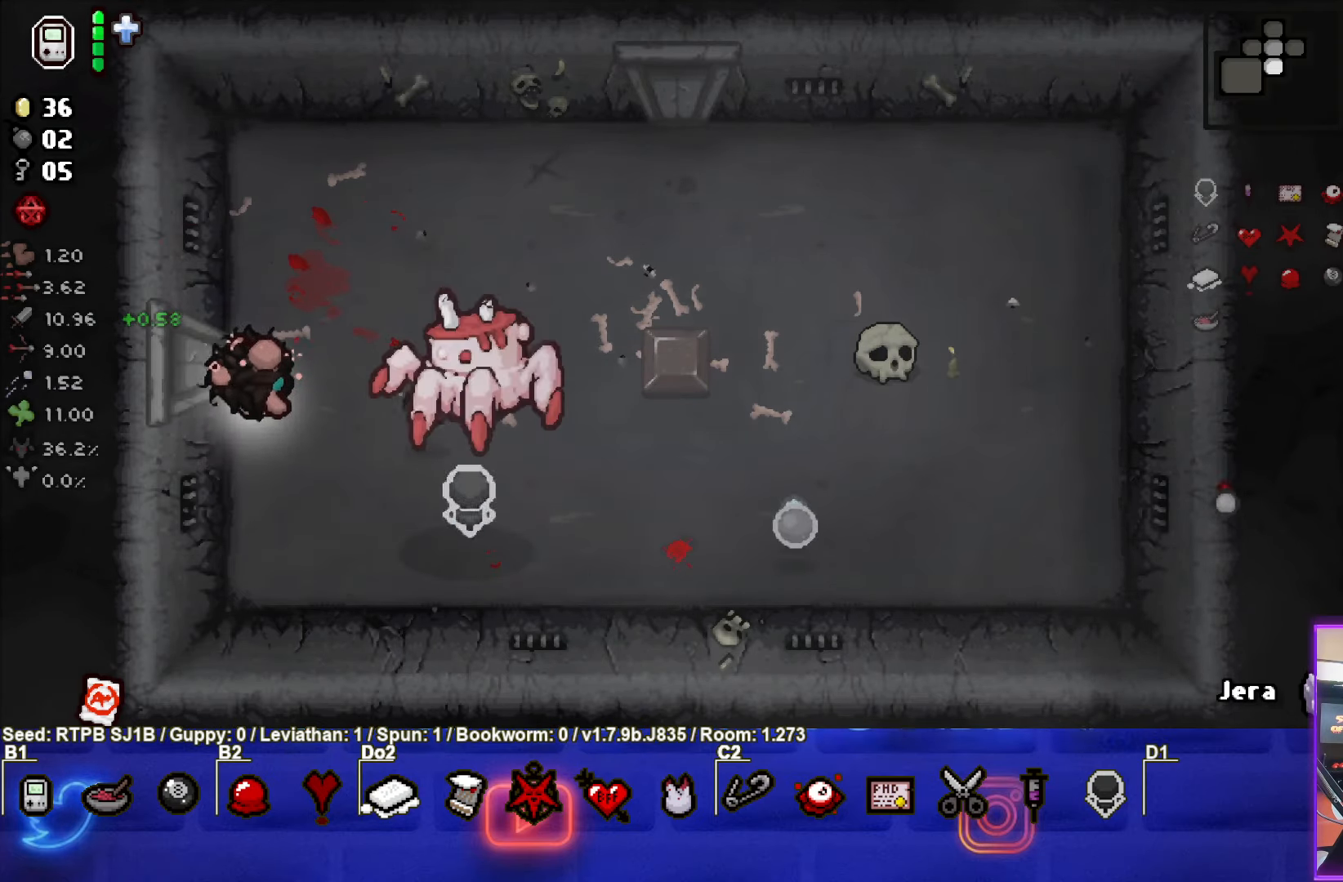
{"buttons": ["CROSS"], "left_stick": "right", "events": [[283, "left_stick", "up-right"], [350, "CROSS", "down"], [450, "left_stick", "right"]]}
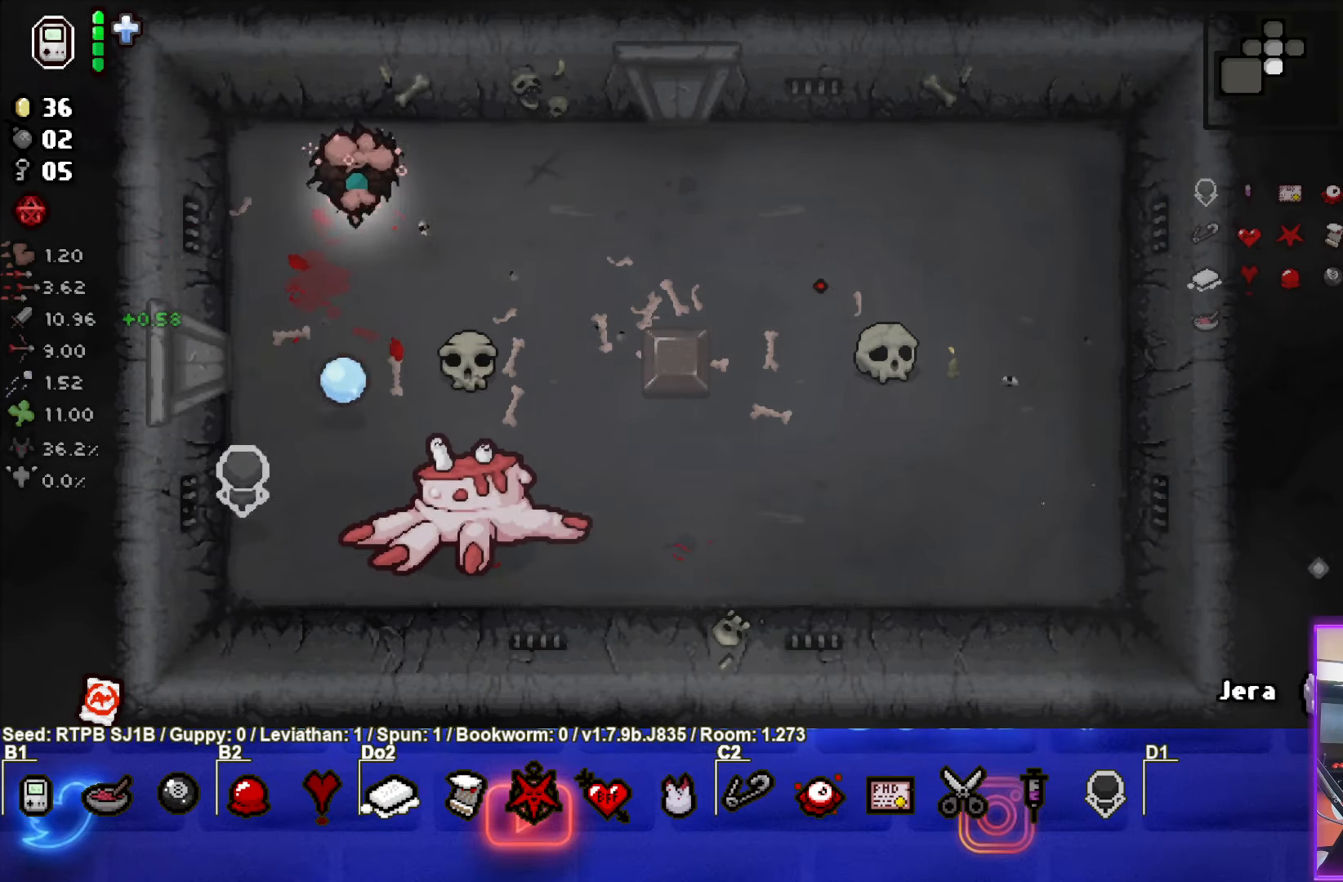
{"buttons": [], "left_stick": "down-right", "events": [[67, "left_stick", "down-right"], [467, "CROSS", "up"]]}
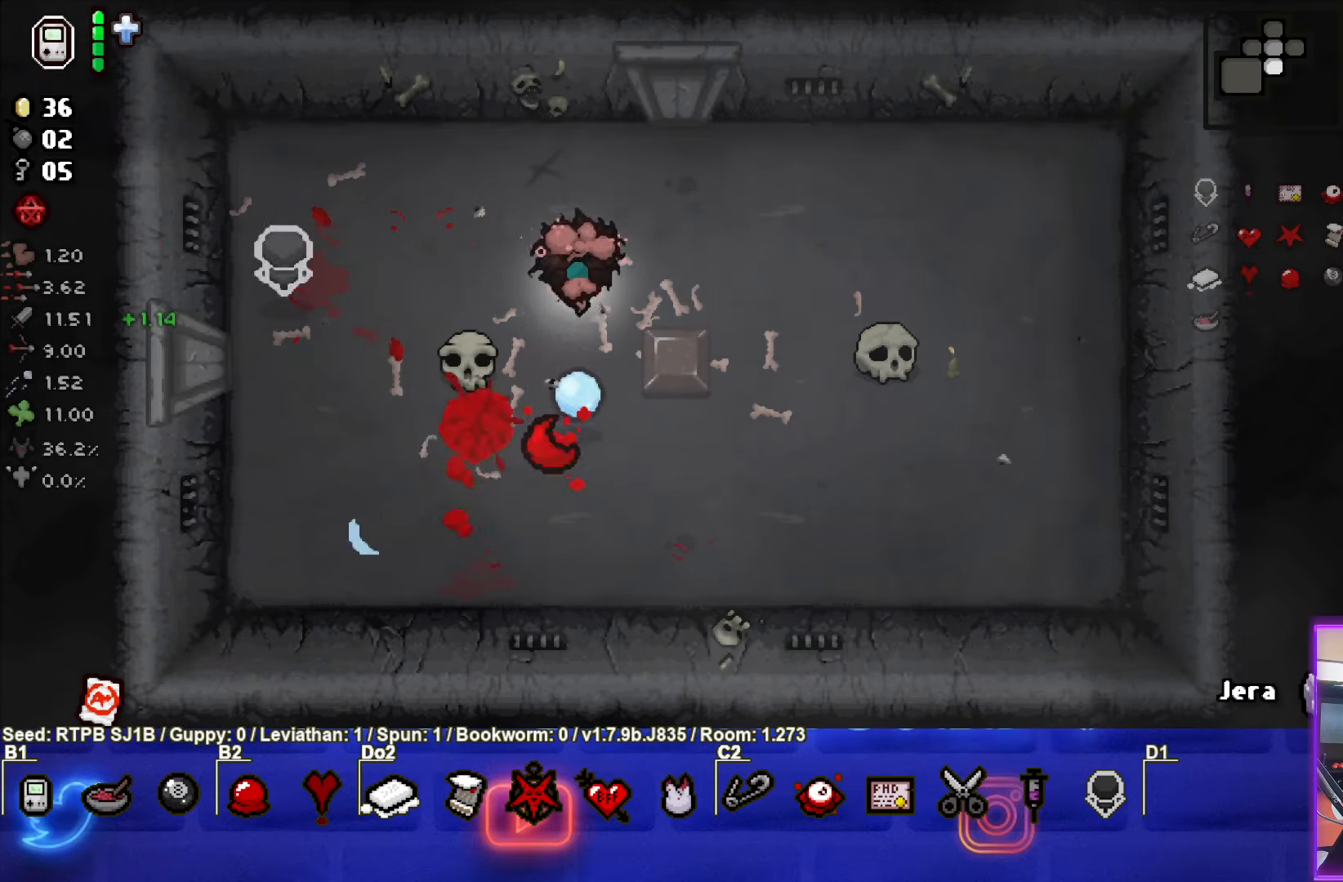
{"buttons": [], "left_stick": "down-left", "events": [[417, "left_stick", "down-left"]]}
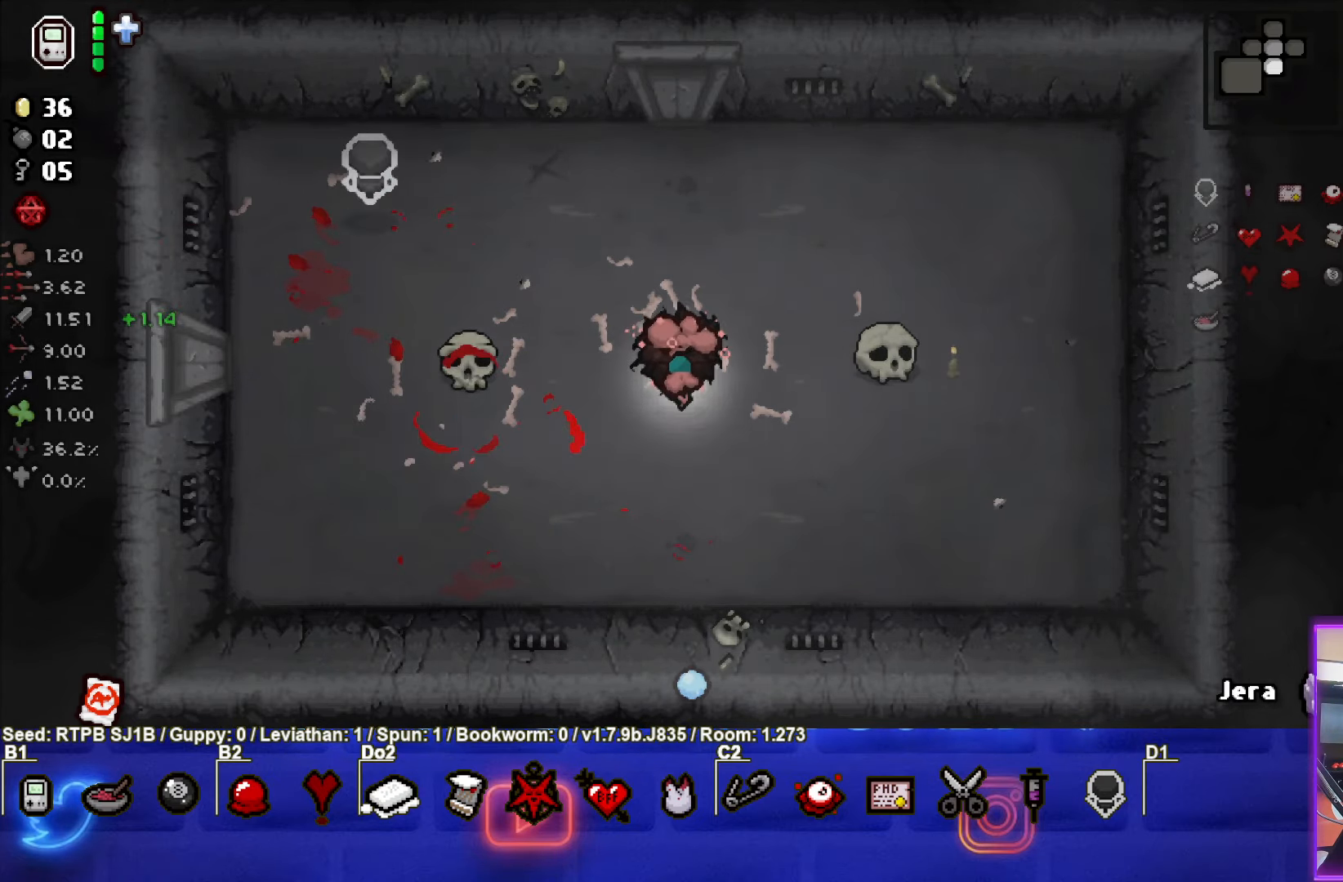
{"buttons": [], "left_stick": "up-left", "events": [[450, "left_stick", "up-left"]]}
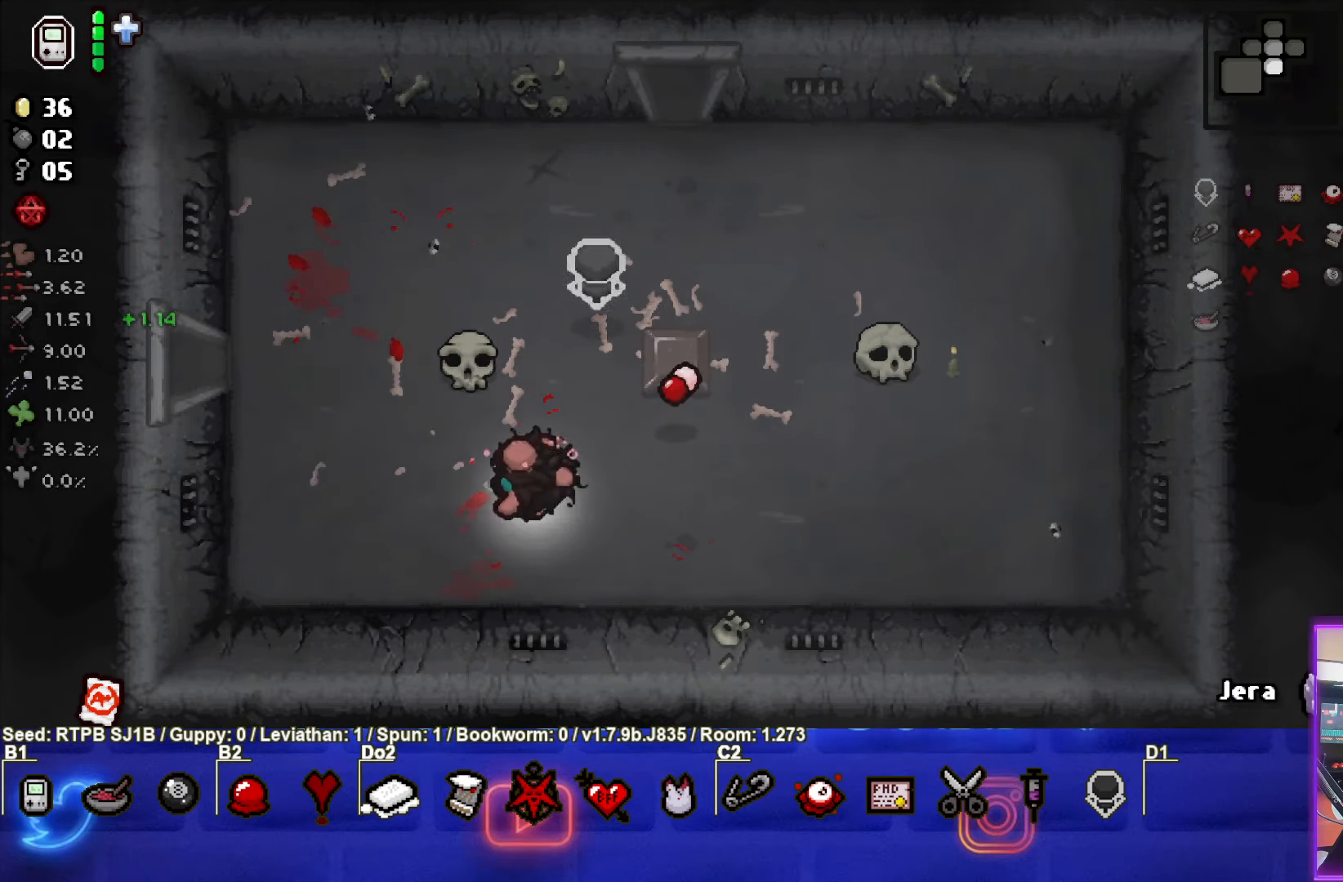
{"buttons": [], "left_stick": "right", "events": [[300, "left_stick", "right"]]}
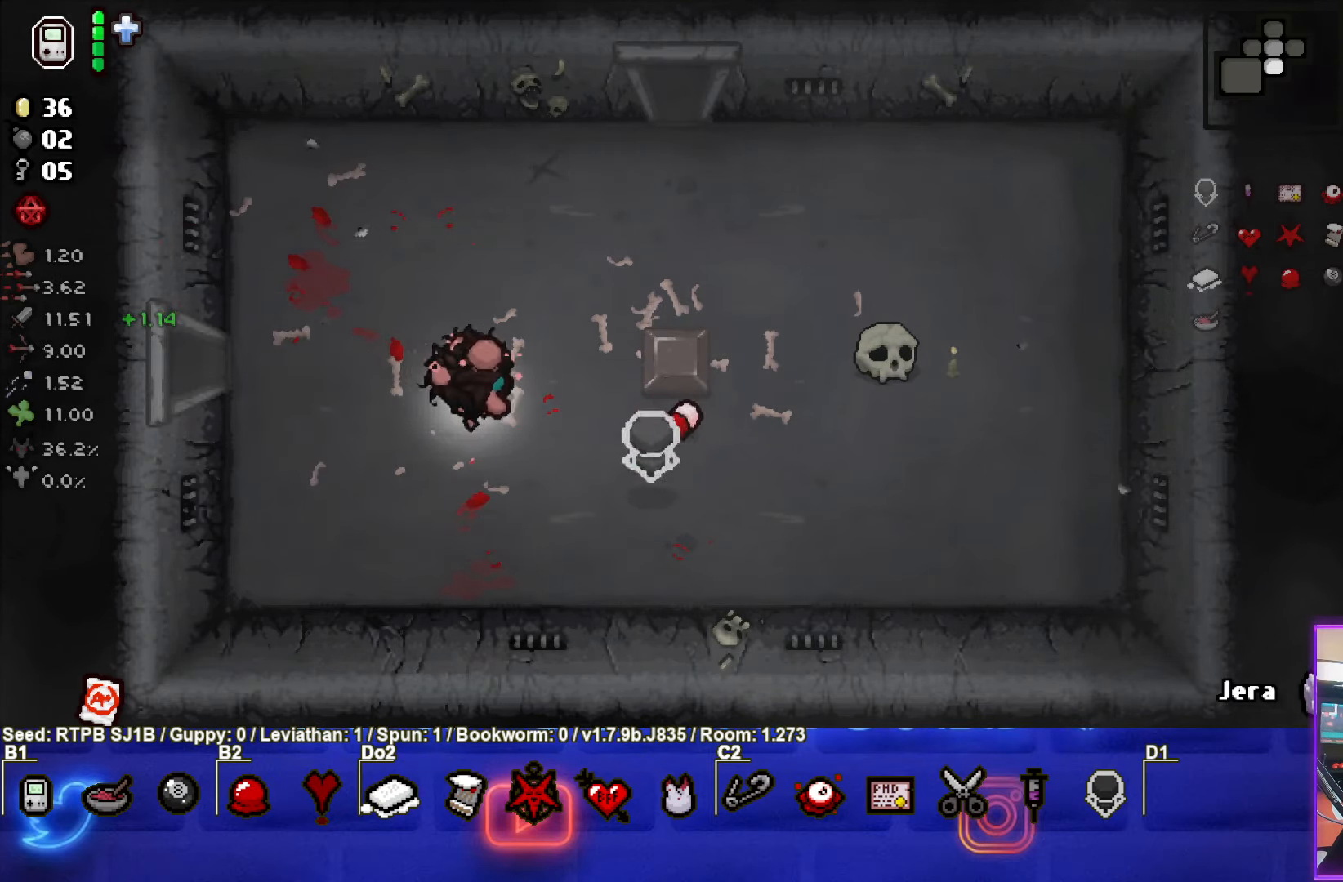
{"buttons": [], "left_stick": "right", "events": []}
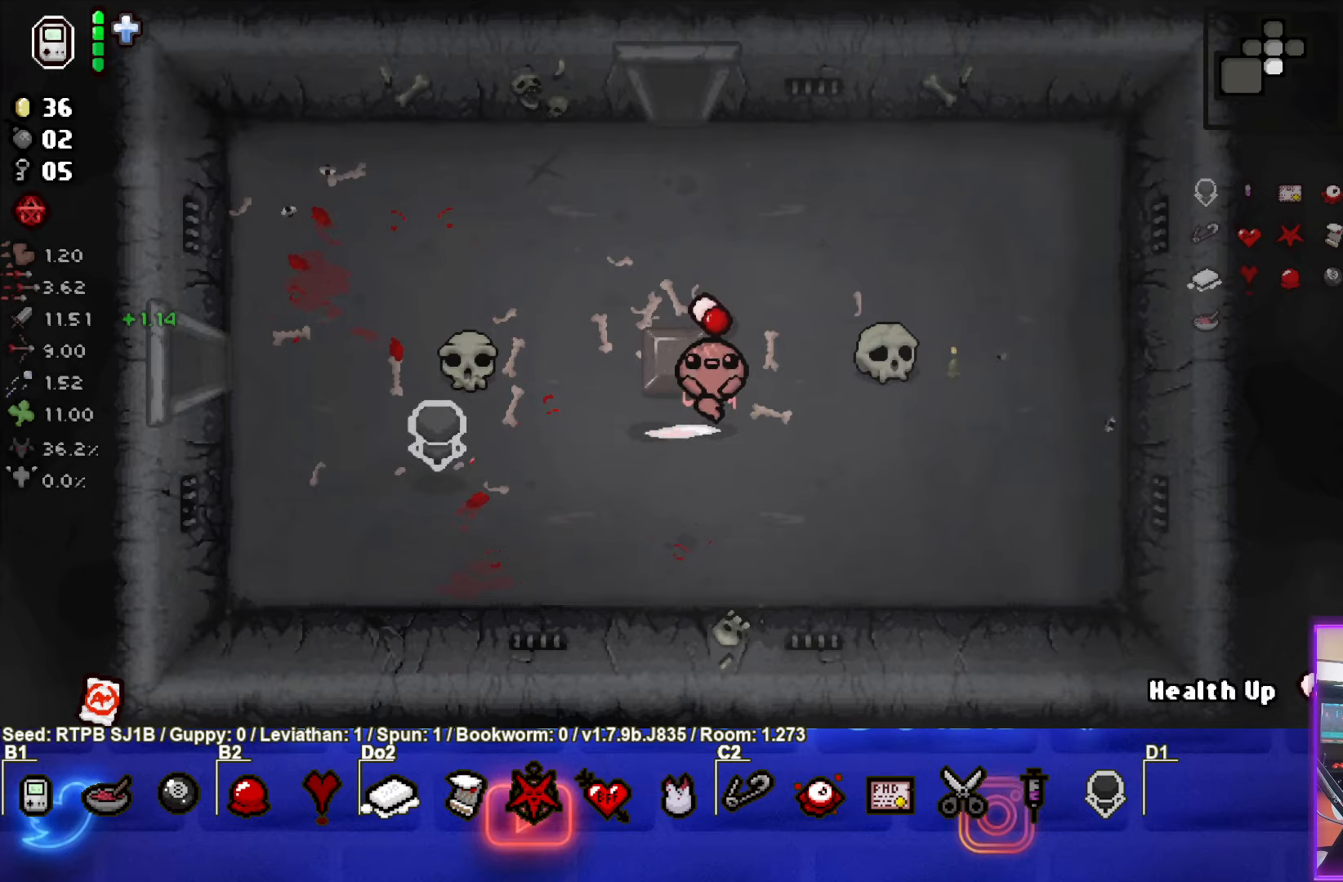
{"buttons": ["R1"], "left_stick": "up", "events": [[50, "left_stick", "up-right"], [200, "left_stick", "up"], [467, "R1", "down"]]}
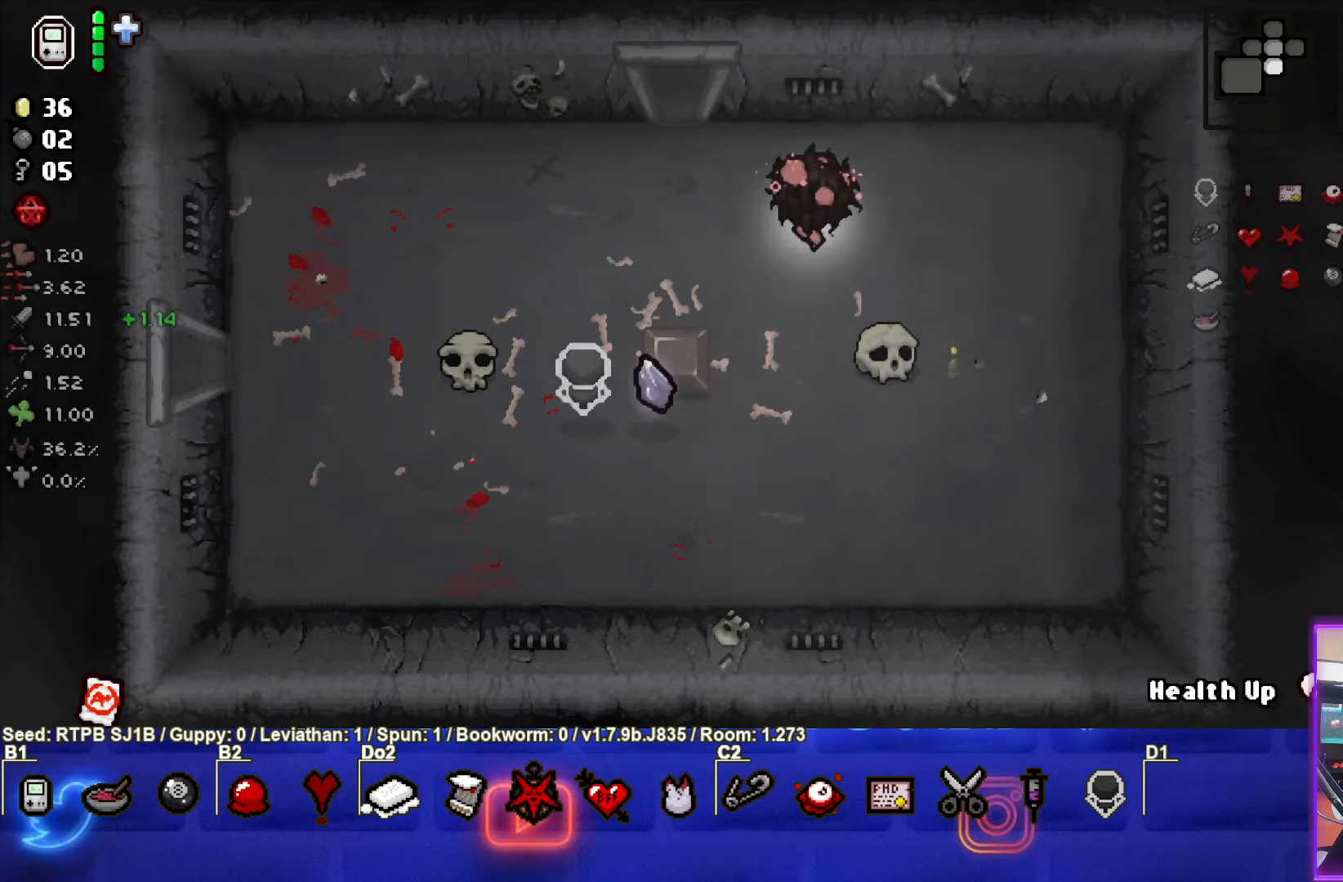
{"buttons": [], "left_stick": "center", "events": [[17, "left_stick", "left"], [100, "R1", "up"], [133, "left_stick", "down-left"], [317, "R1", "down"], [333, "left_stick", "center"], [483, "R1", "up"]]}
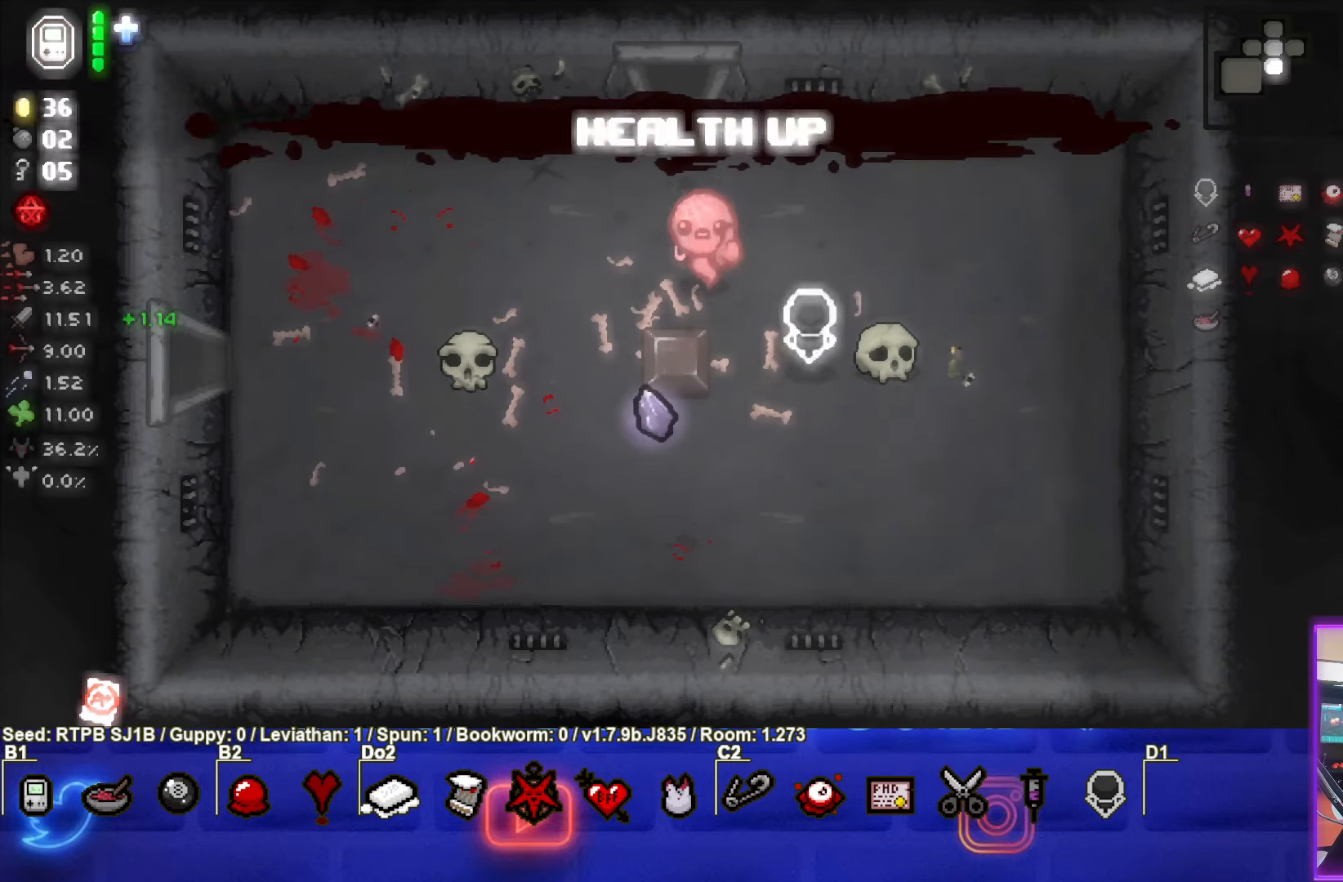
{"buttons": [], "left_stick": "center", "events": [[100, "left_stick", "down"], [250, "left_stick", "center"]]}
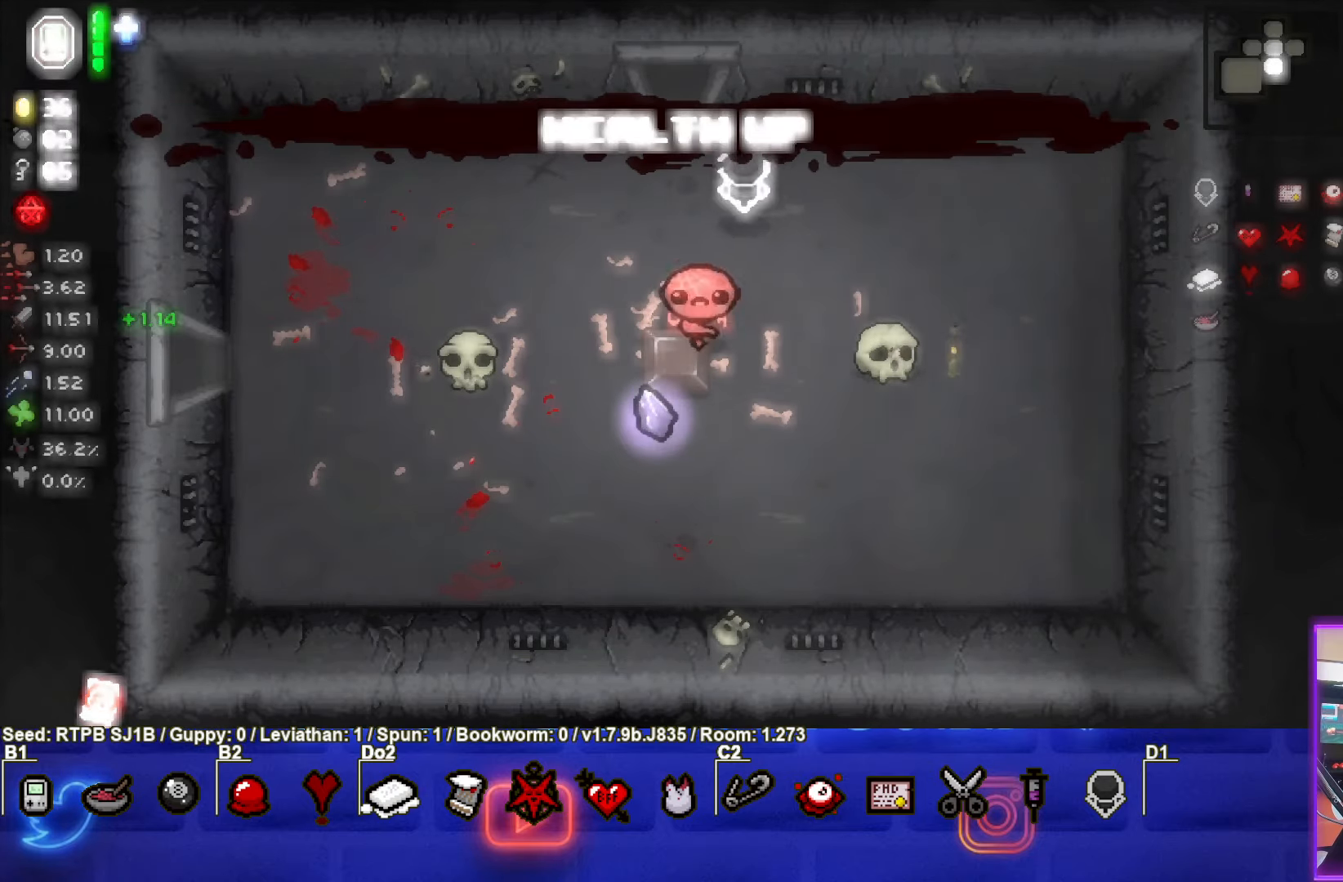
{"buttons": [], "left_stick": "left", "events": [[17, "left_stick", "down-left"], [350, "left_stick", "left"]]}
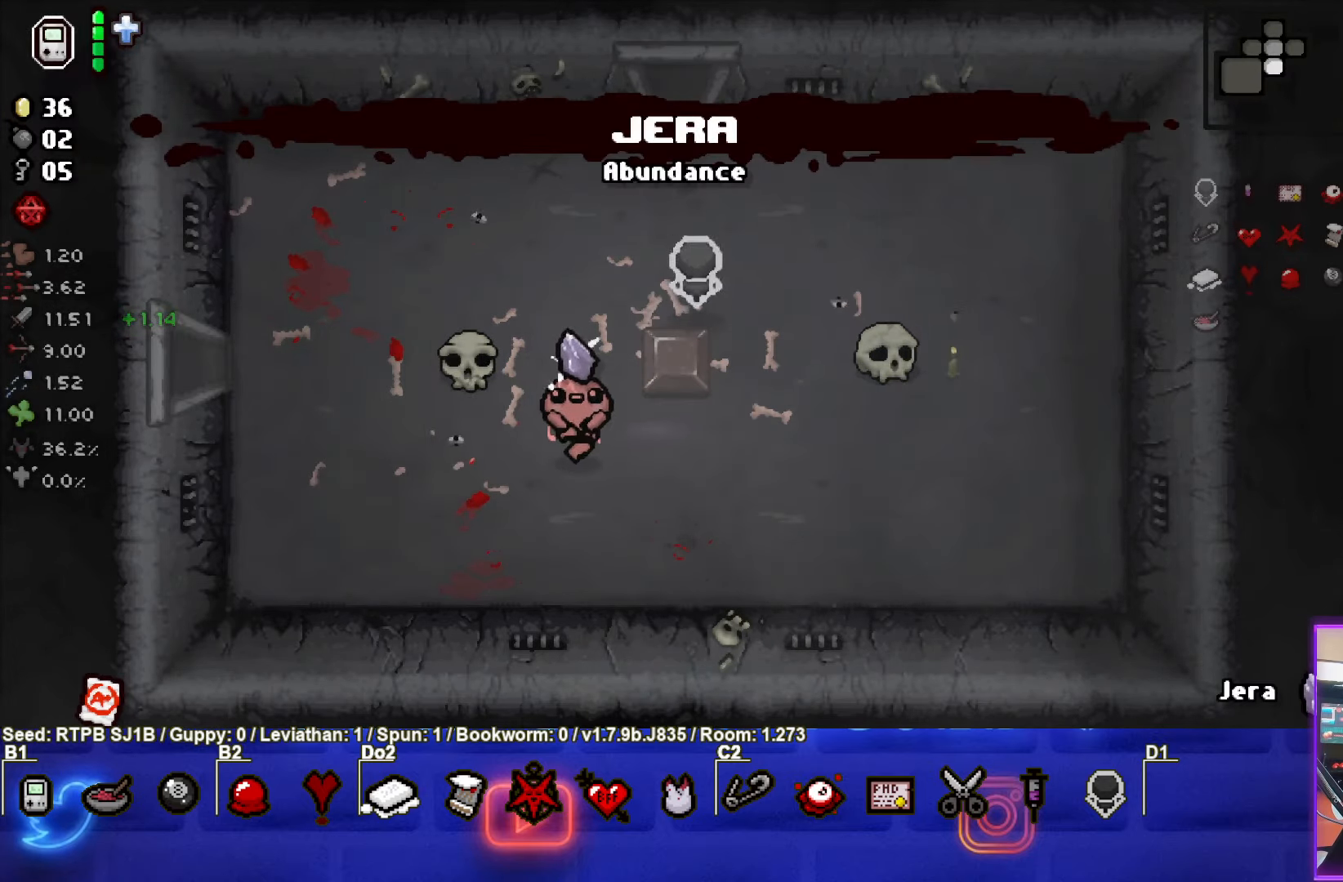
{"buttons": [], "left_stick": "up-left", "events": [[250, "left_stick", "up-left"]]}
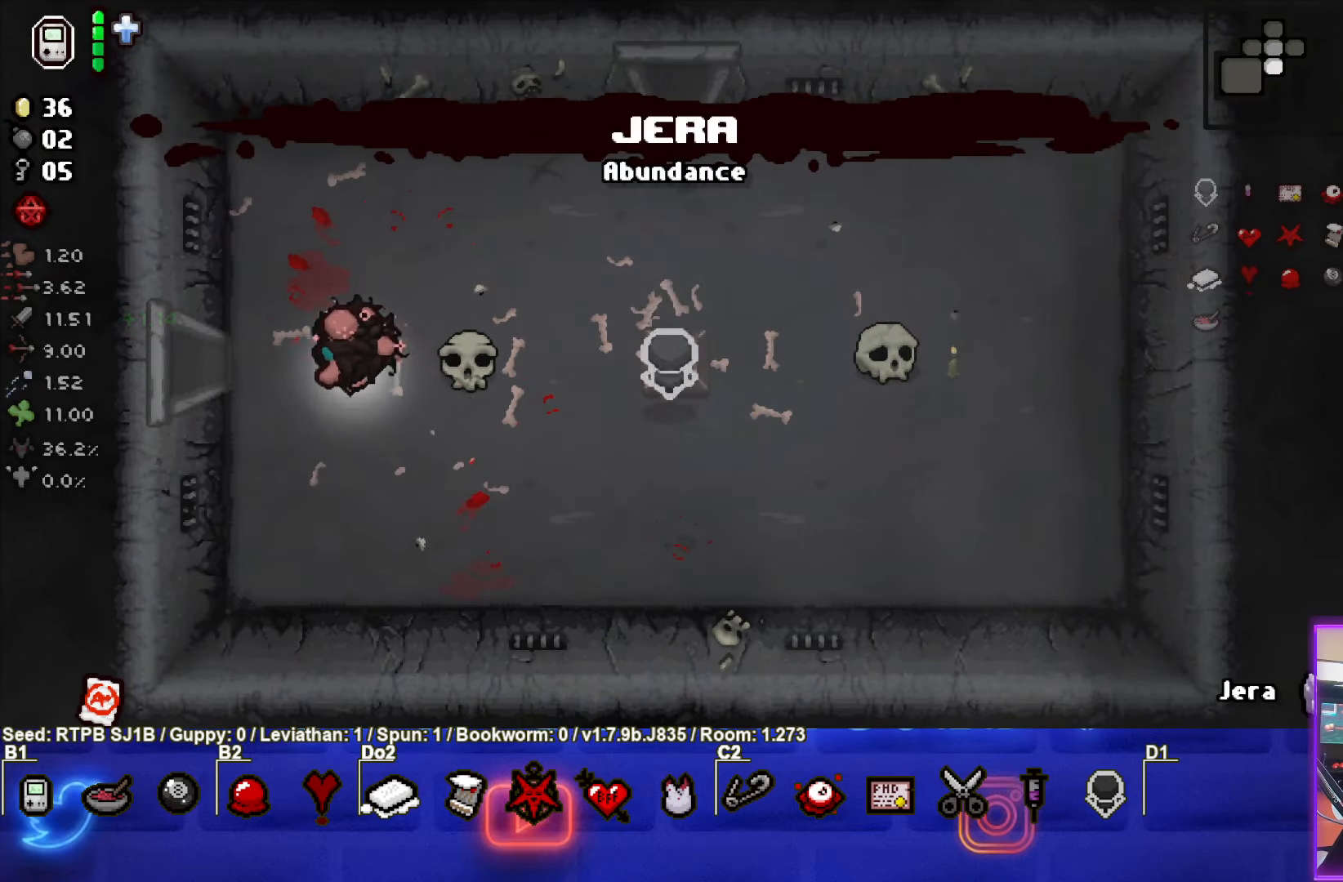
{"buttons": [], "left_stick": "left", "events": [[117, "left_stick", "left"]]}
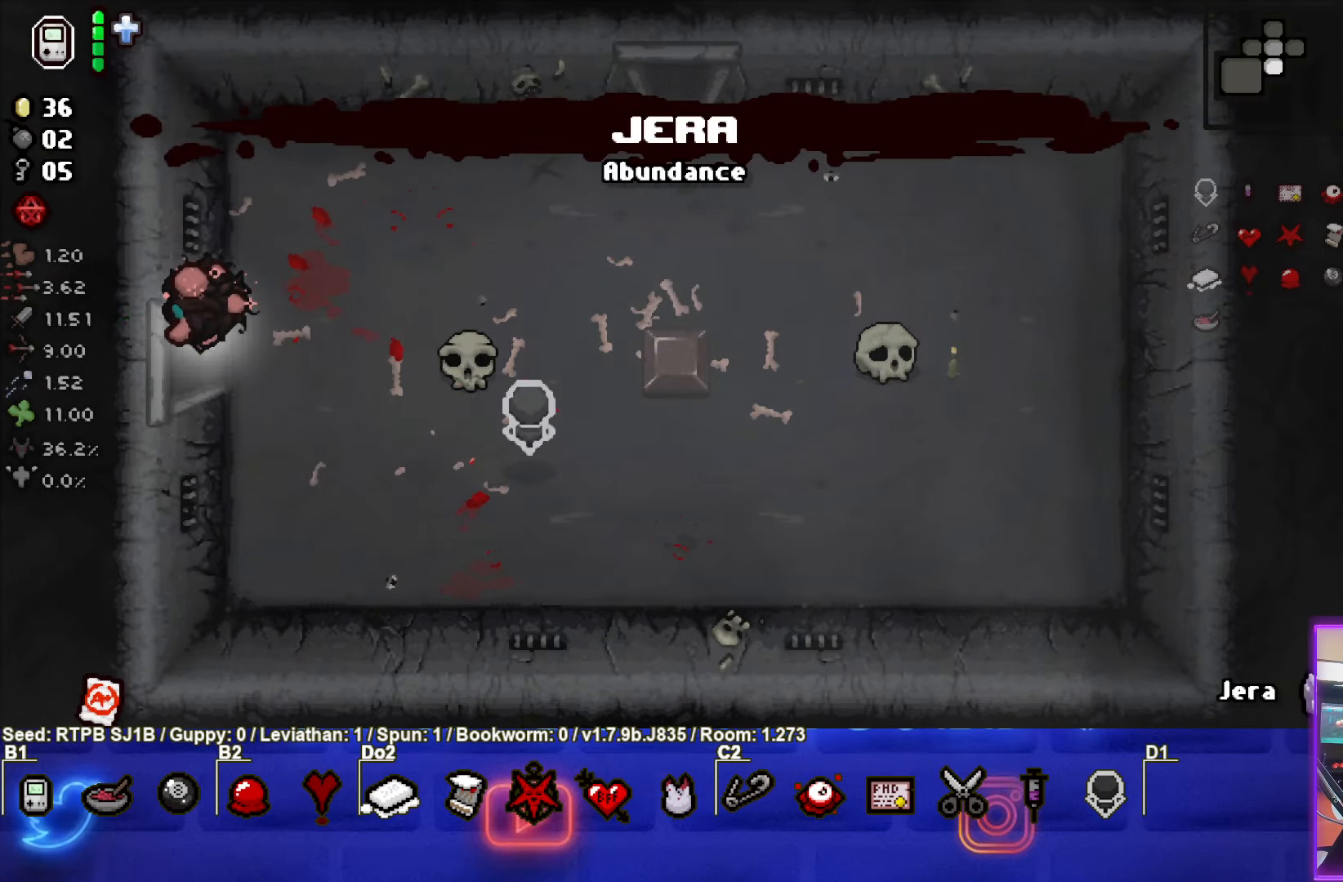
{"buttons": [], "left_stick": "center", "events": [[33, "left_stick", "center"]]}
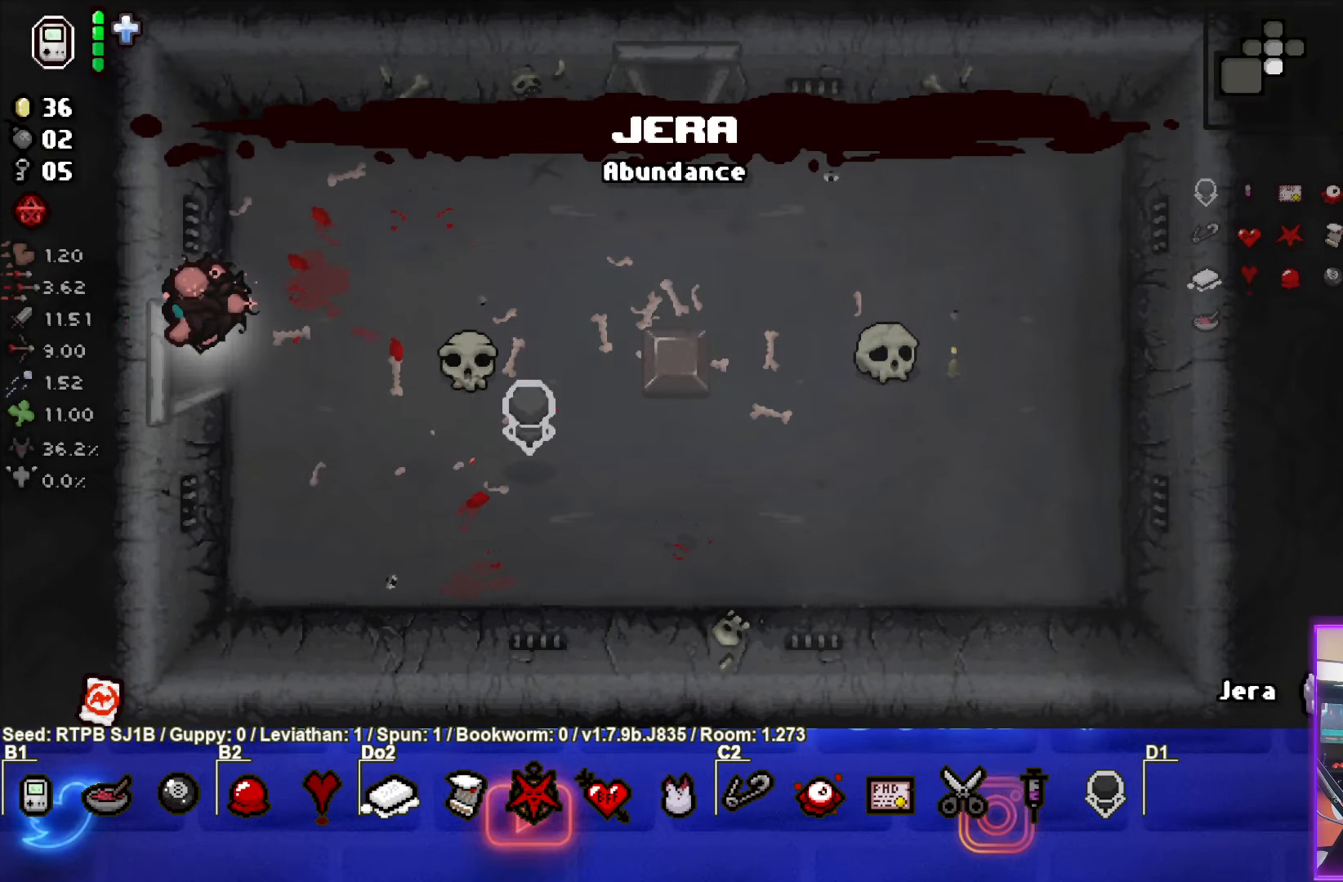
{"buttons": [], "left_stick": "center", "events": []}
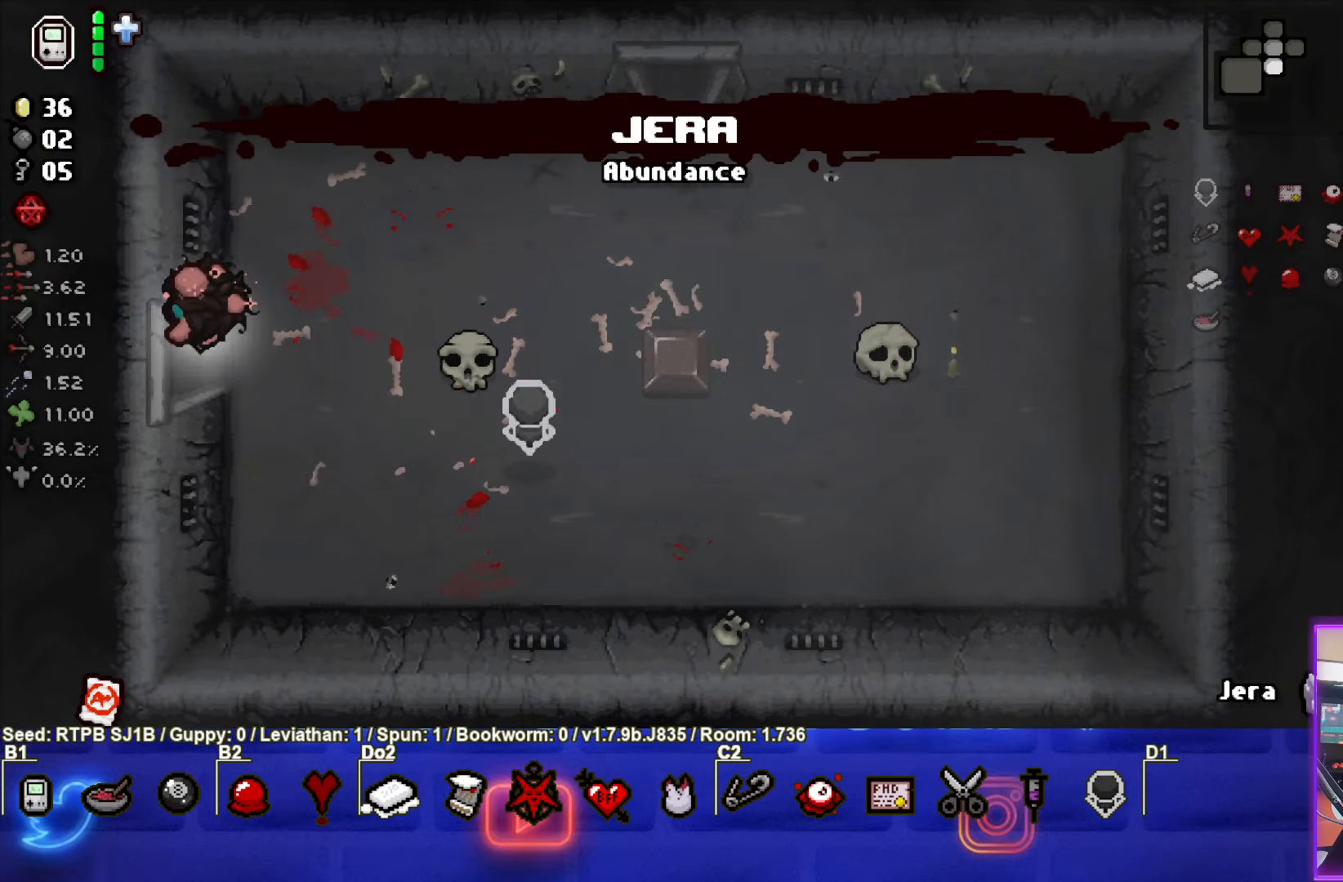
{"buttons": [], "left_stick": "center", "events": []}
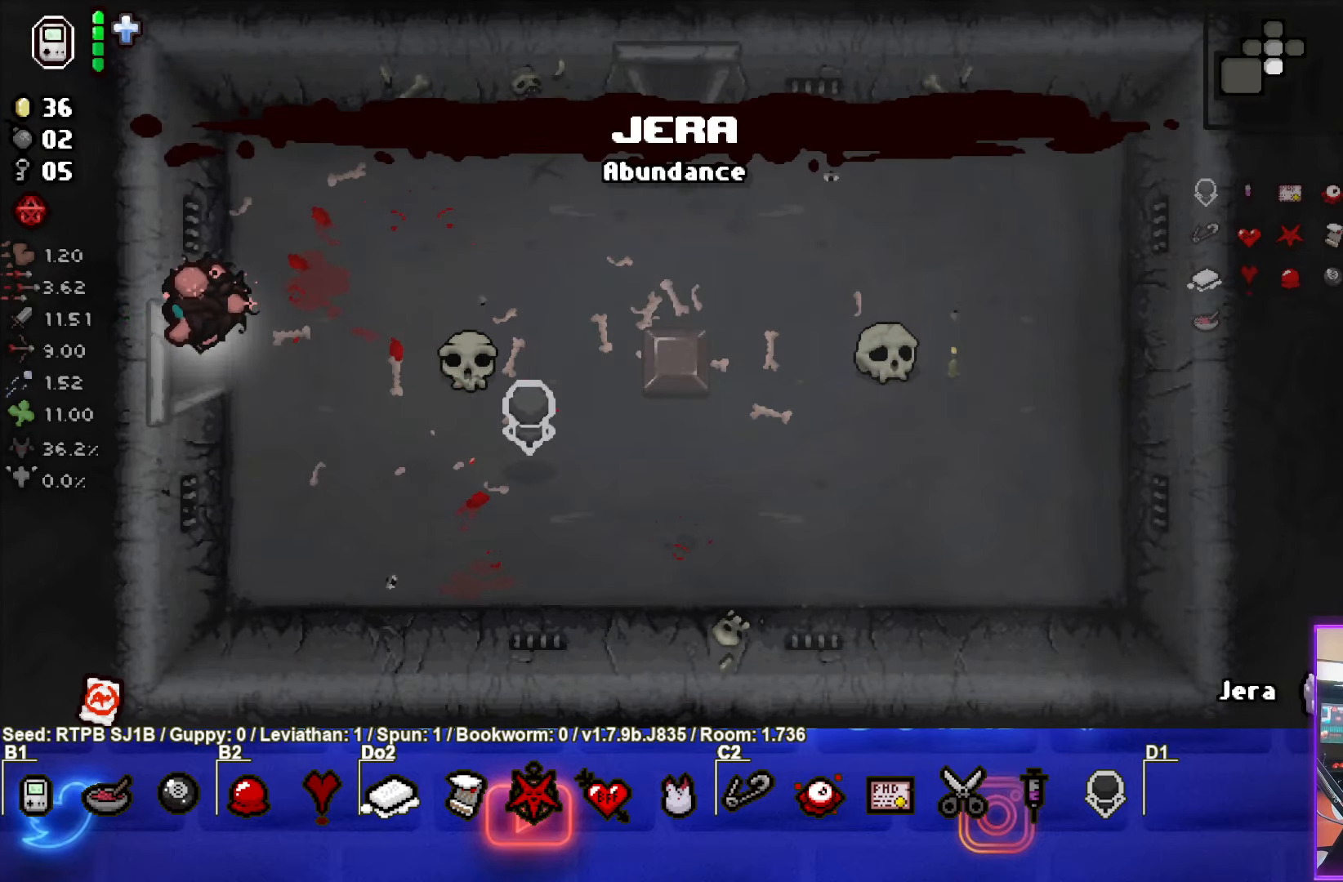
{"buttons": [], "left_stick": "center", "events": []}